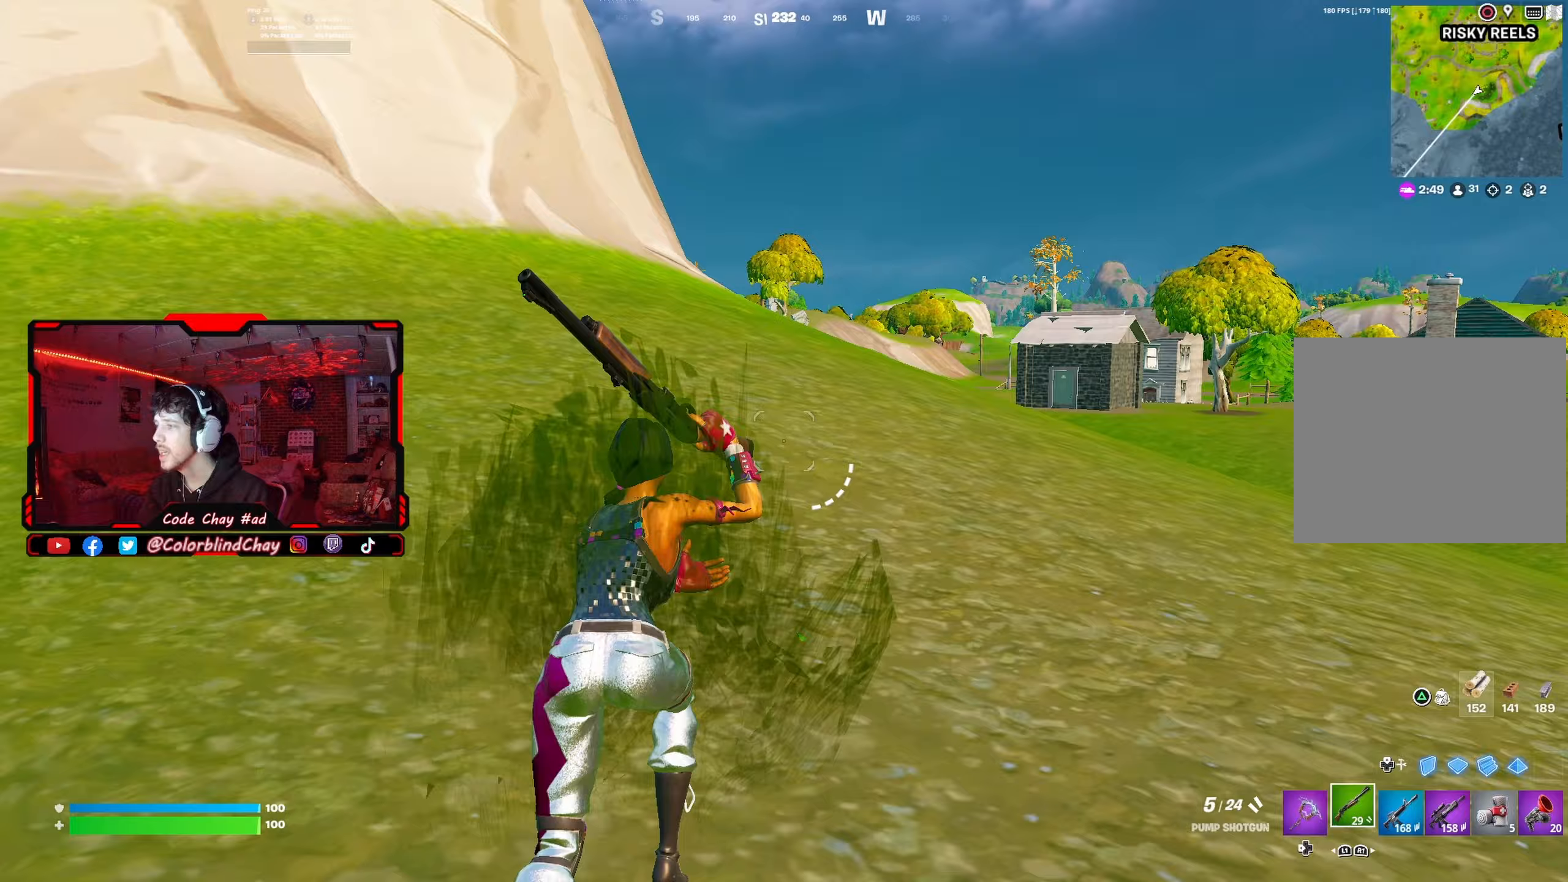
Gameplay with a controller (PlayStation layout); each line is a JSON object with the inputs held at the frame after it. "events" lists button and stick changes between this image and that frame as [ms after this image, input, new state], when the widget could be followed in between.
{"buttons": [], "left_stick": "up", "right_stick": "center", "events": [[200, "right_stick", "right"], [233, "L3", "down"], [317, "right_stick", "center"], [350, "L3", "up"]]}
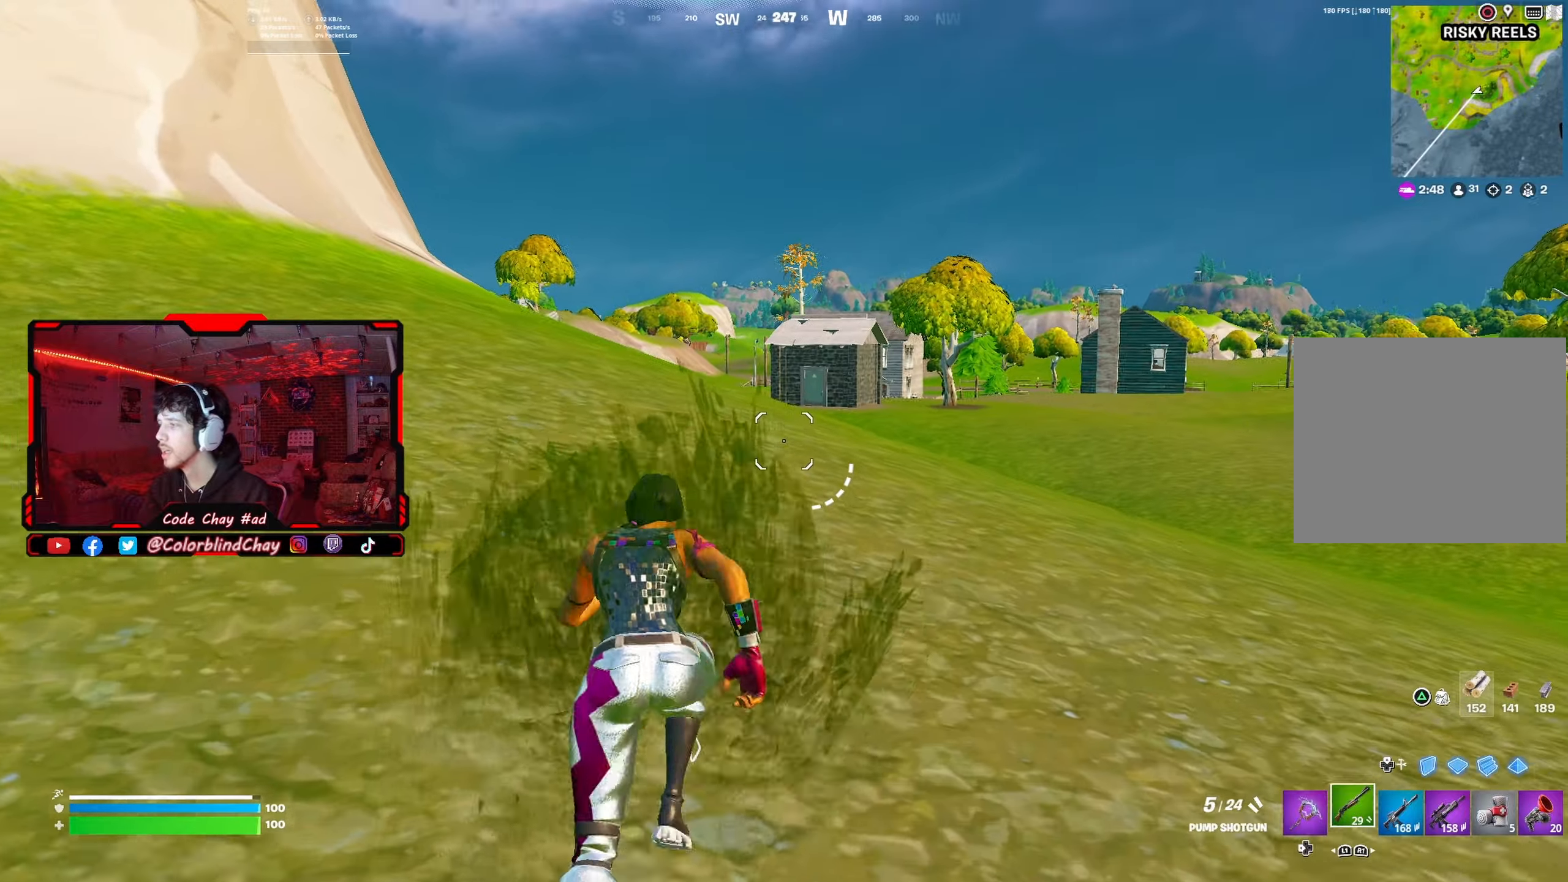
{"buttons": [], "left_stick": "up", "right_stick": "center", "events": [[117, "L1", "down"], [267, "L1", "up"]]}
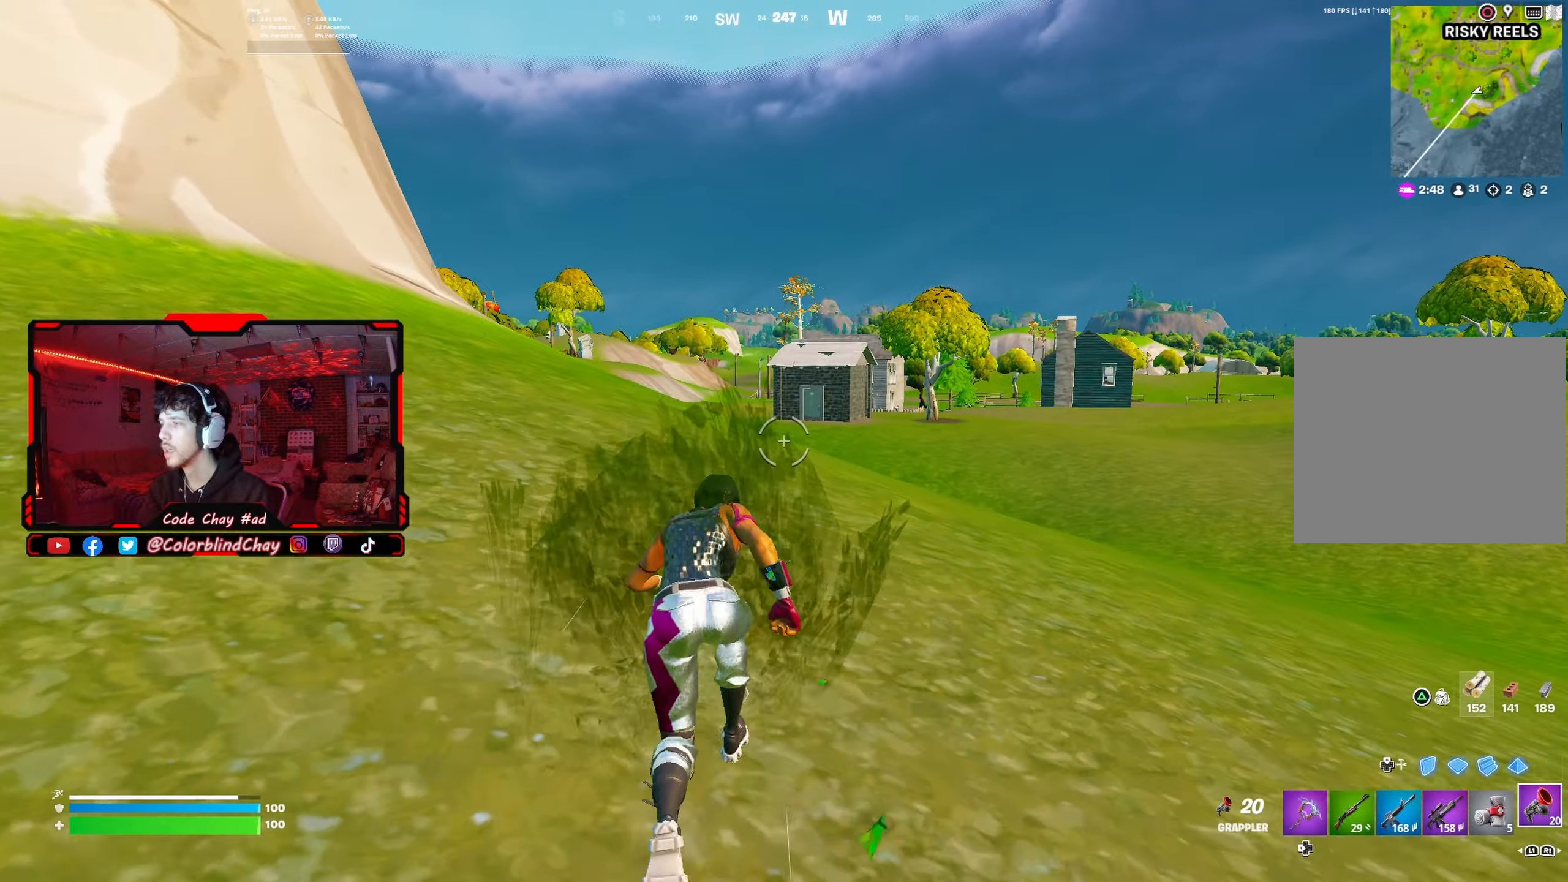
{"buttons": [], "left_stick": "up", "right_stick": "center", "events": []}
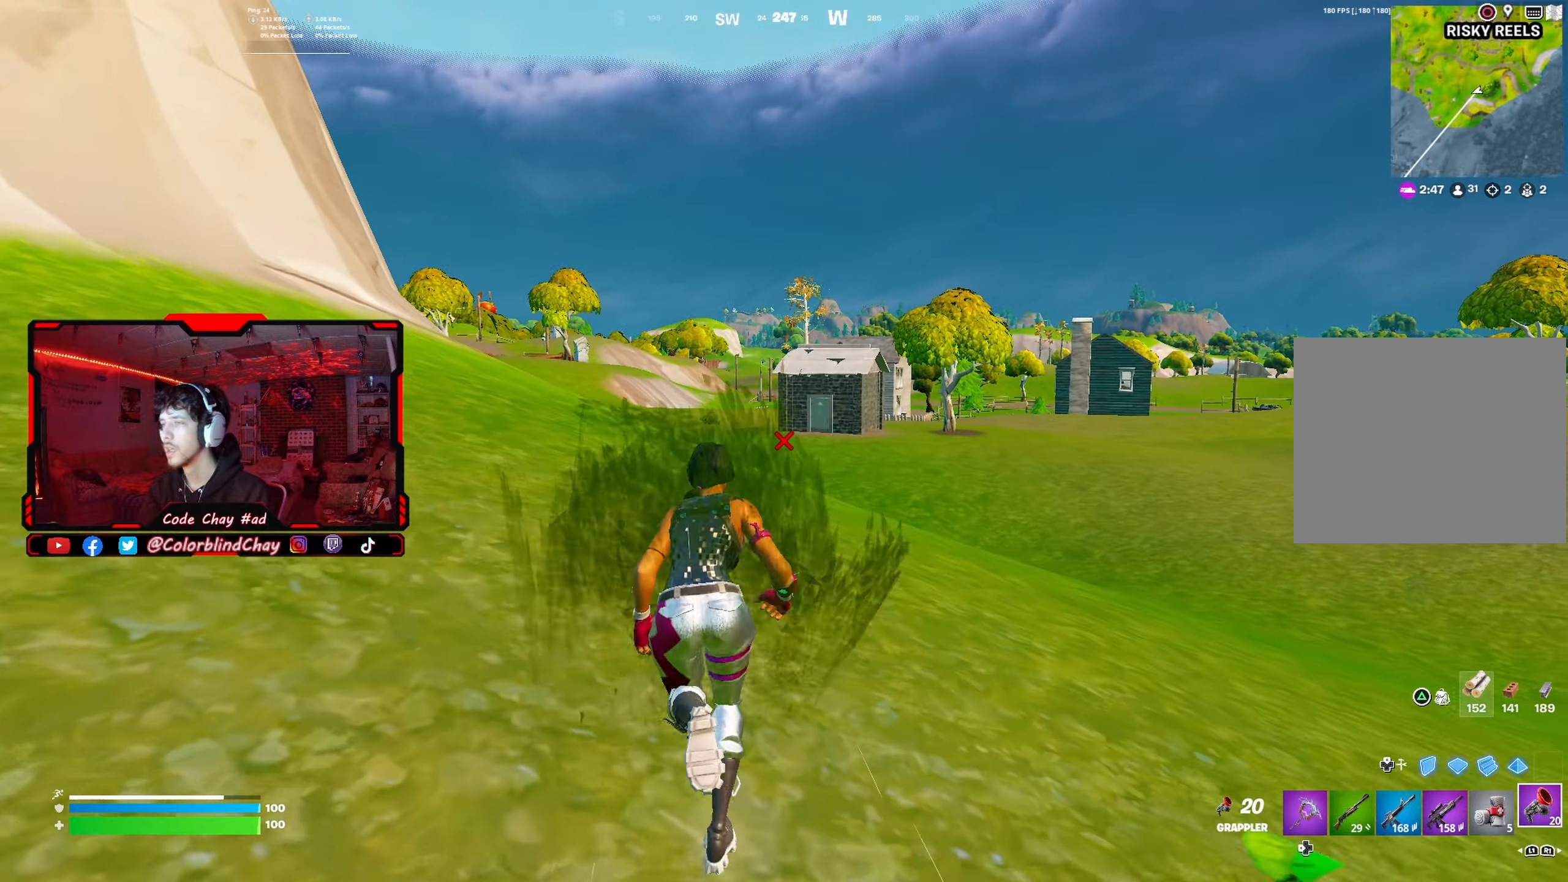
{"buttons": [], "left_stick": "up", "right_stick": "center", "events": []}
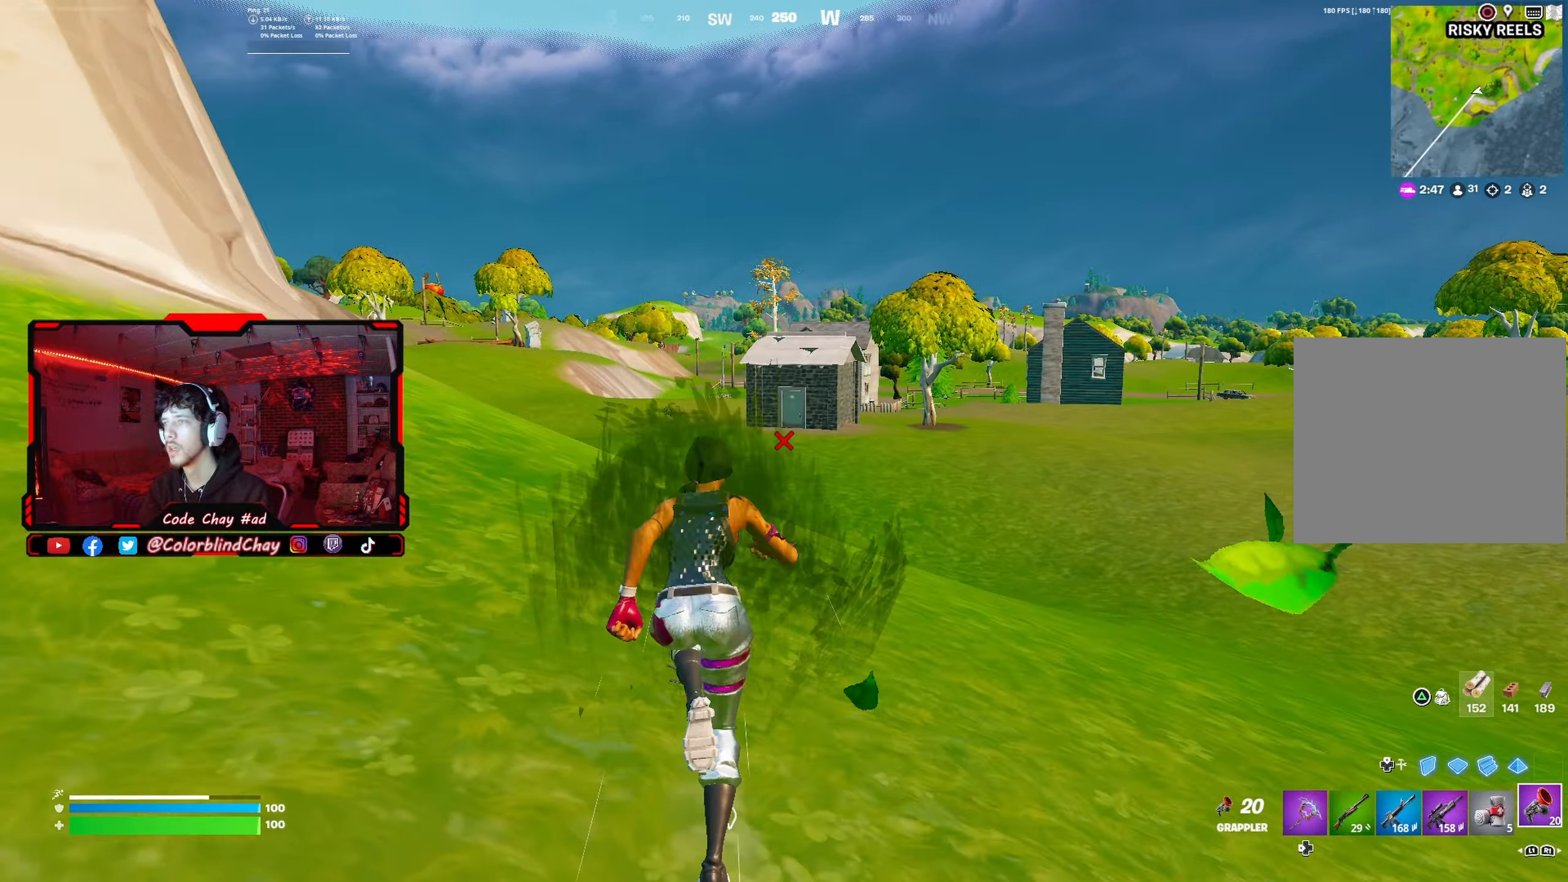
{"buttons": ["DPAD_DOWN"], "left_stick": "up", "right_stick": "center", "events": [[500, "DPAD_DOWN", "down"]]}
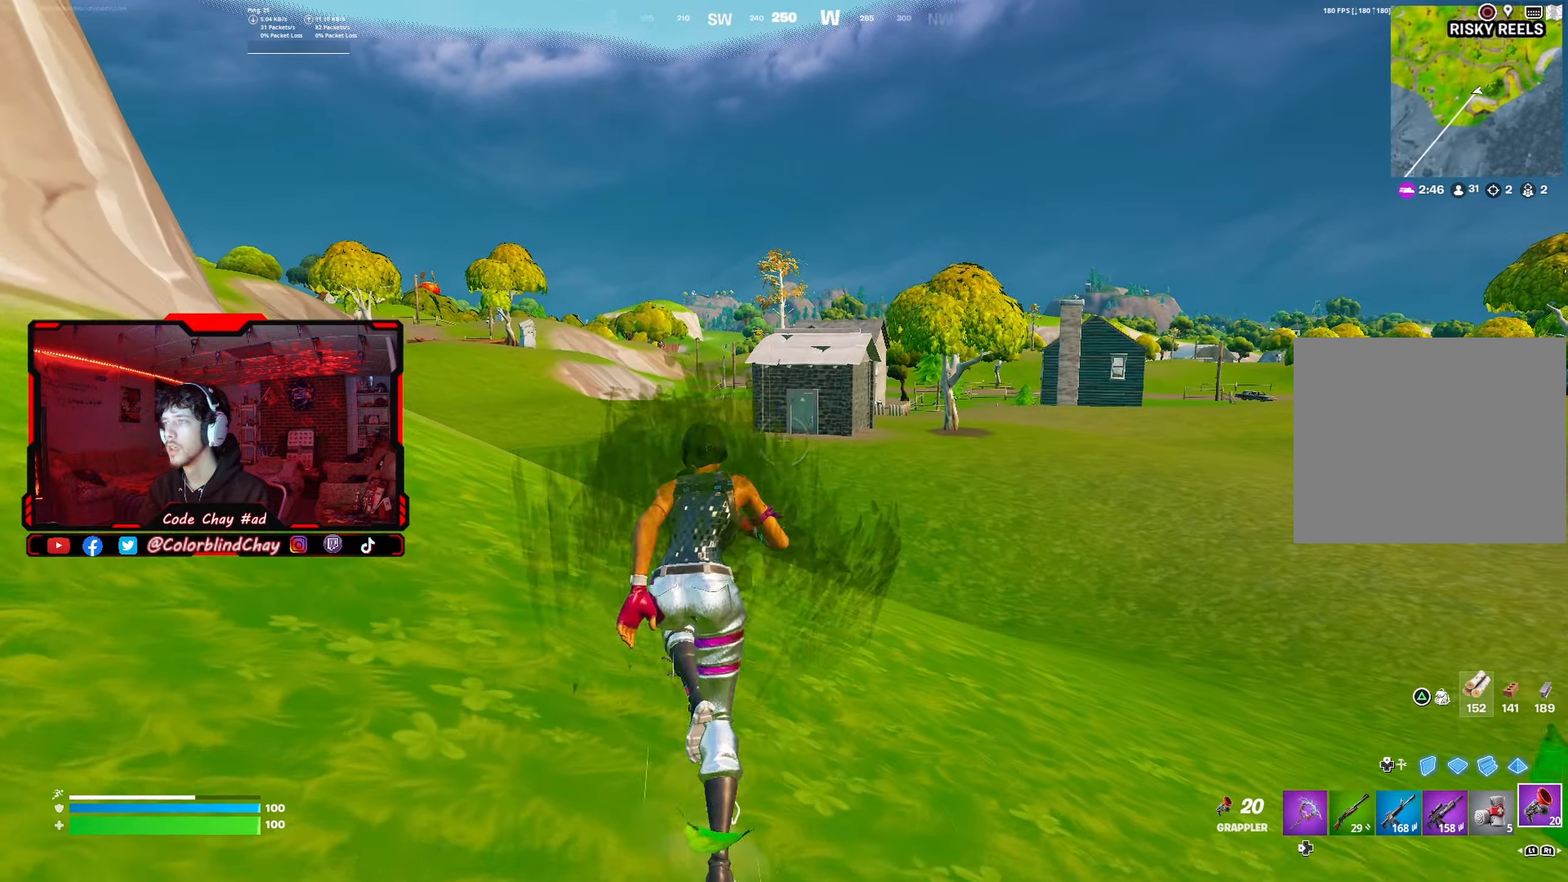
{"buttons": [], "left_stick": "up", "right_stick": "down", "events": [[167, "DPAD_DOWN", "up"], [250, "R3", "down"], [250, "left_stick", "down-right"], [400, "R3", "up"], [417, "left_stick", "up"], [450, "right_stick", "down"]]}
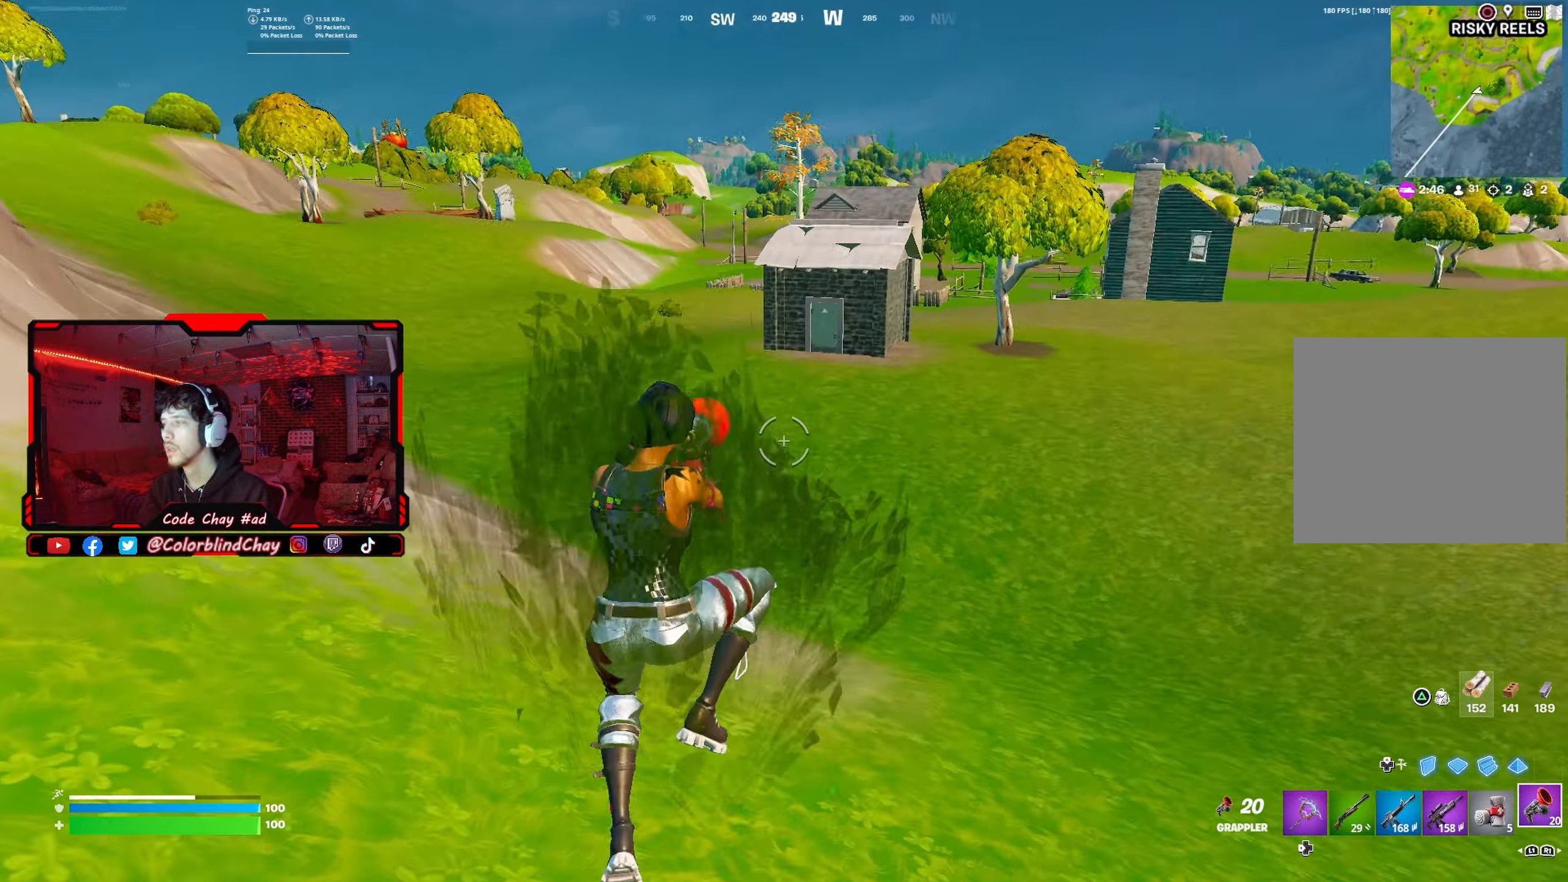
{"buttons": ["DPAD_DOWN"], "left_stick": "up-left", "right_stick": "center", "events": [[50, "right_stick", "center"], [367, "DPAD_DOWN", "down"], [367, "left_stick", "up-left"]]}
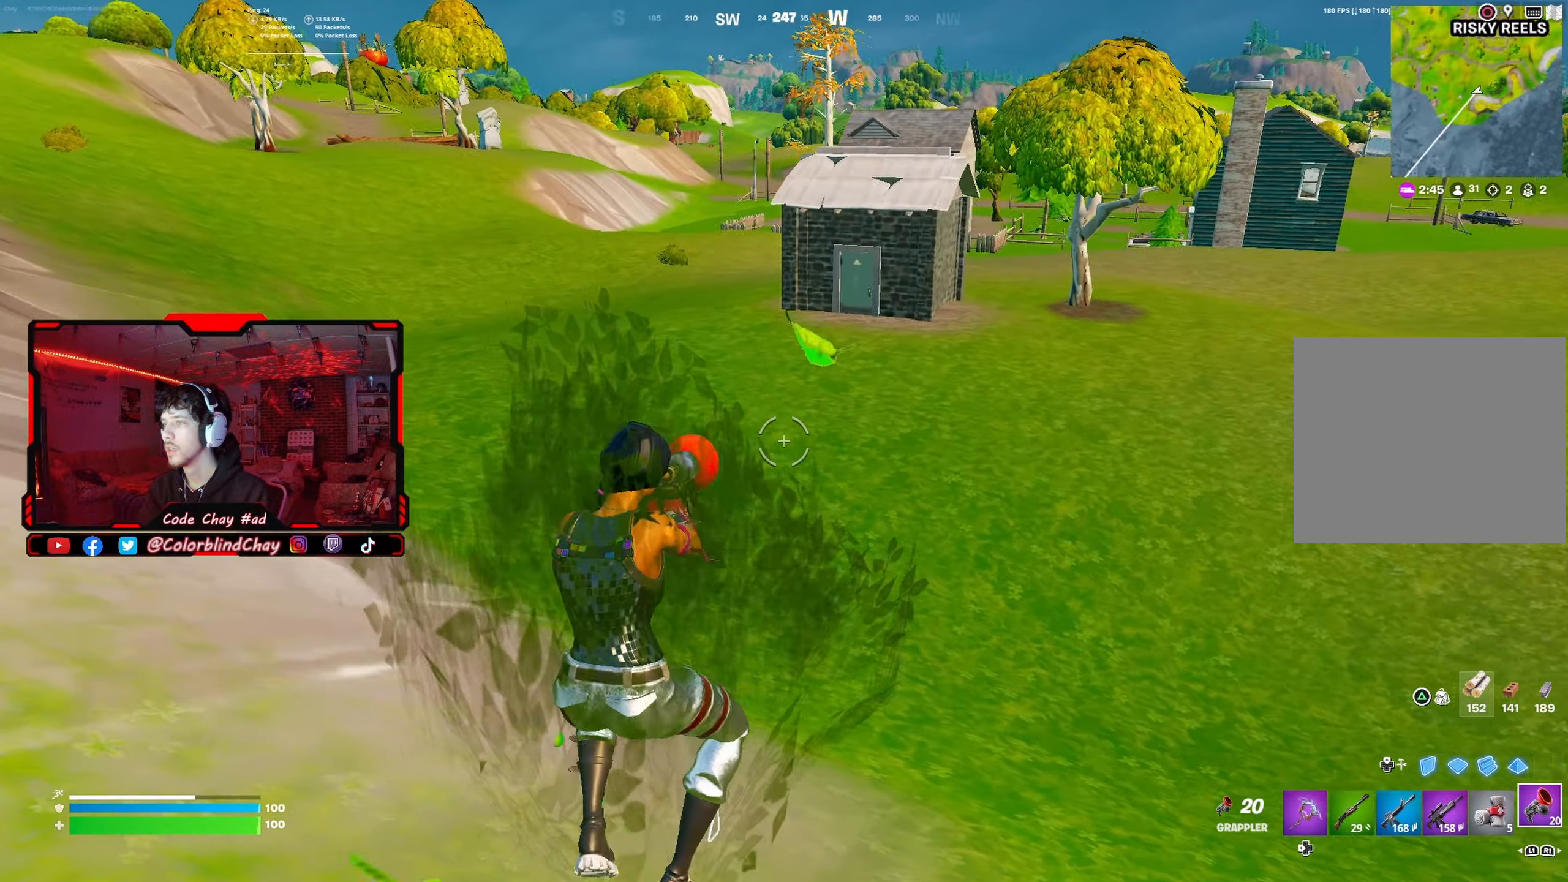
{"buttons": [], "left_stick": "up-right", "right_stick": "left", "events": [[117, "left_stick", "up"], [117, "right_stick", "up-left"], [133, "DPAD_DOWN", "up"], [250, "right_stick", "center"], [283, "left_stick", "up-right"], [467, "right_stick", "left"]]}
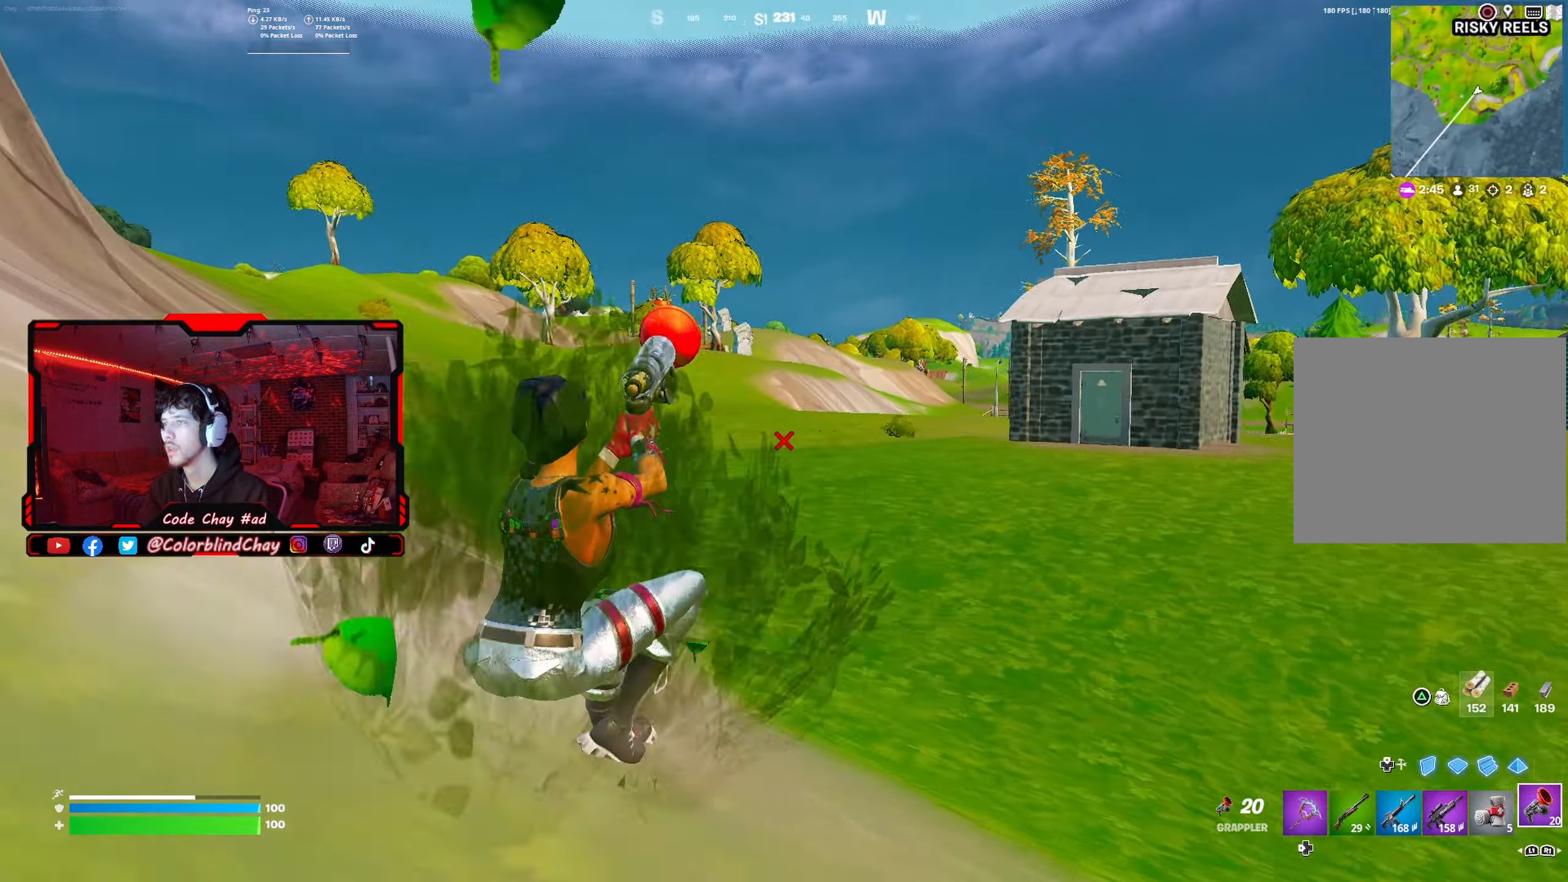
{"buttons": [], "left_stick": "up-right", "right_stick": "center", "events": [[100, "right_stick", "center"], [133, "R3", "down"], [250, "R3", "up"], [300, "R1", "down"], [433, "R1", "up"]]}
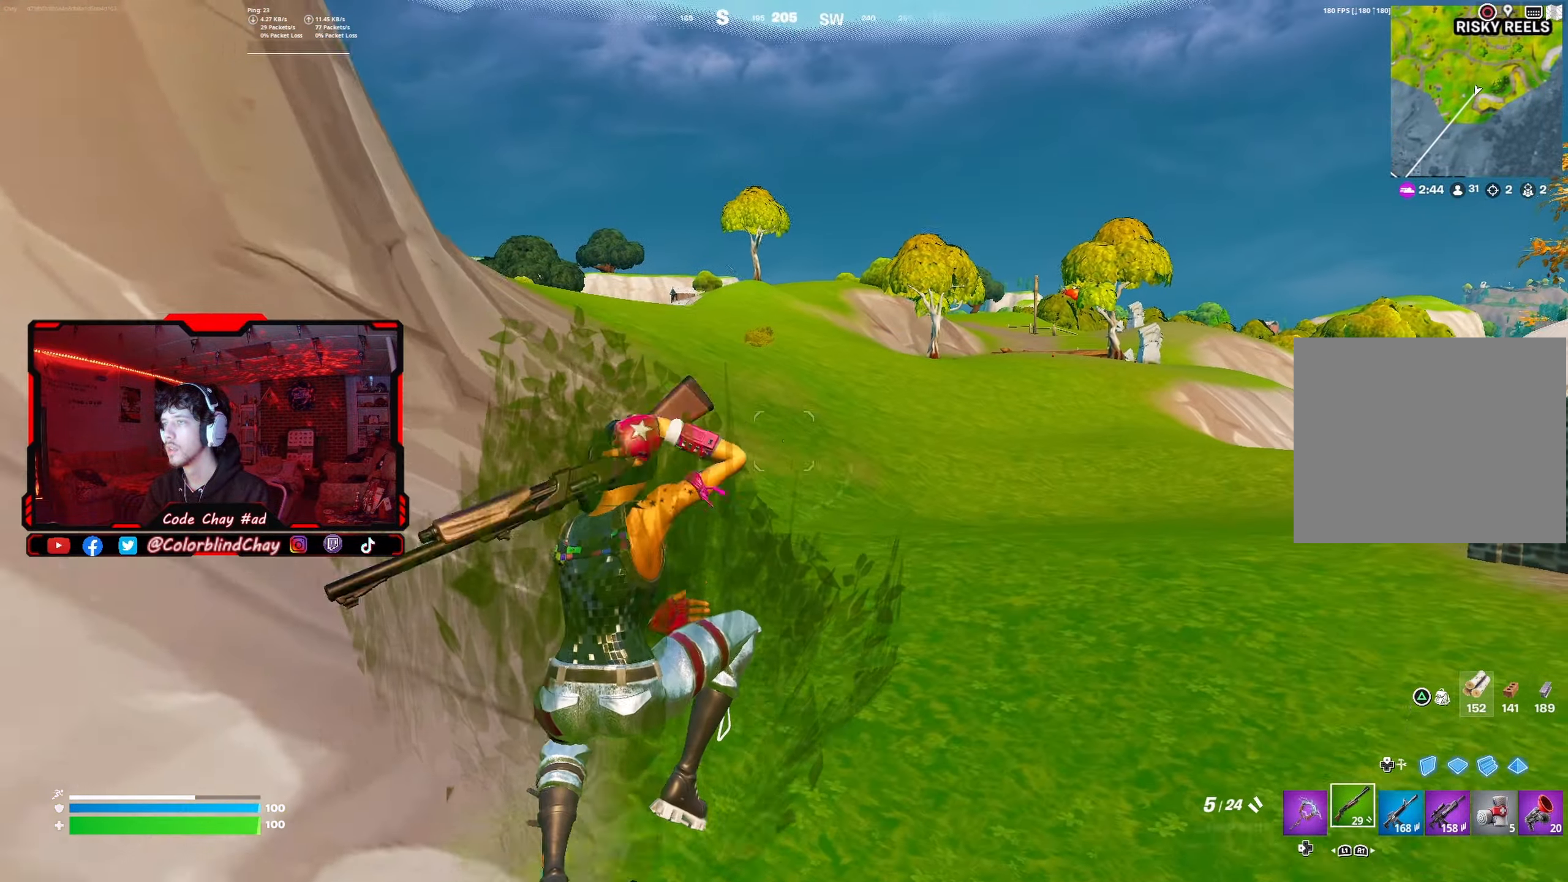
{"buttons": ["DPAD_DOWN"], "left_stick": "up", "right_stick": "right", "events": [[433, "DPAD_DOWN", "down"], [450, "right_stick", "right"], [500, "left_stick", "up"]]}
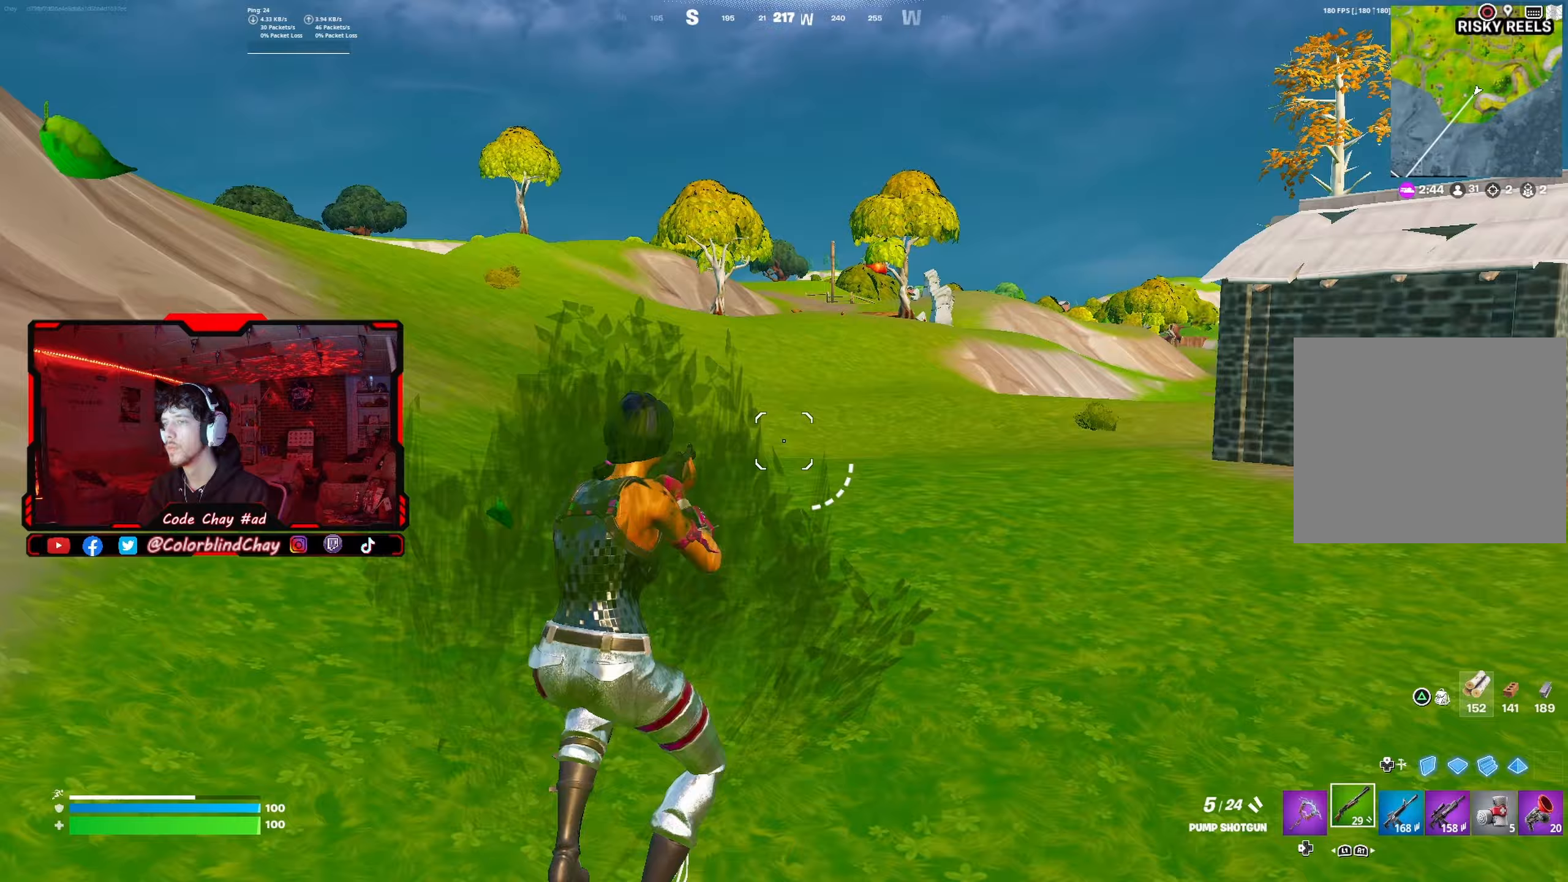
{"buttons": ["R3", "DPAD_LEFT"], "left_stick": "up", "right_stick": "center", "events": [[150, "right_stick", "center"], [167, "DPAD_DOWN", "up"], [450, "DPAD_LEFT", "down"], [500, "R3", "down"]]}
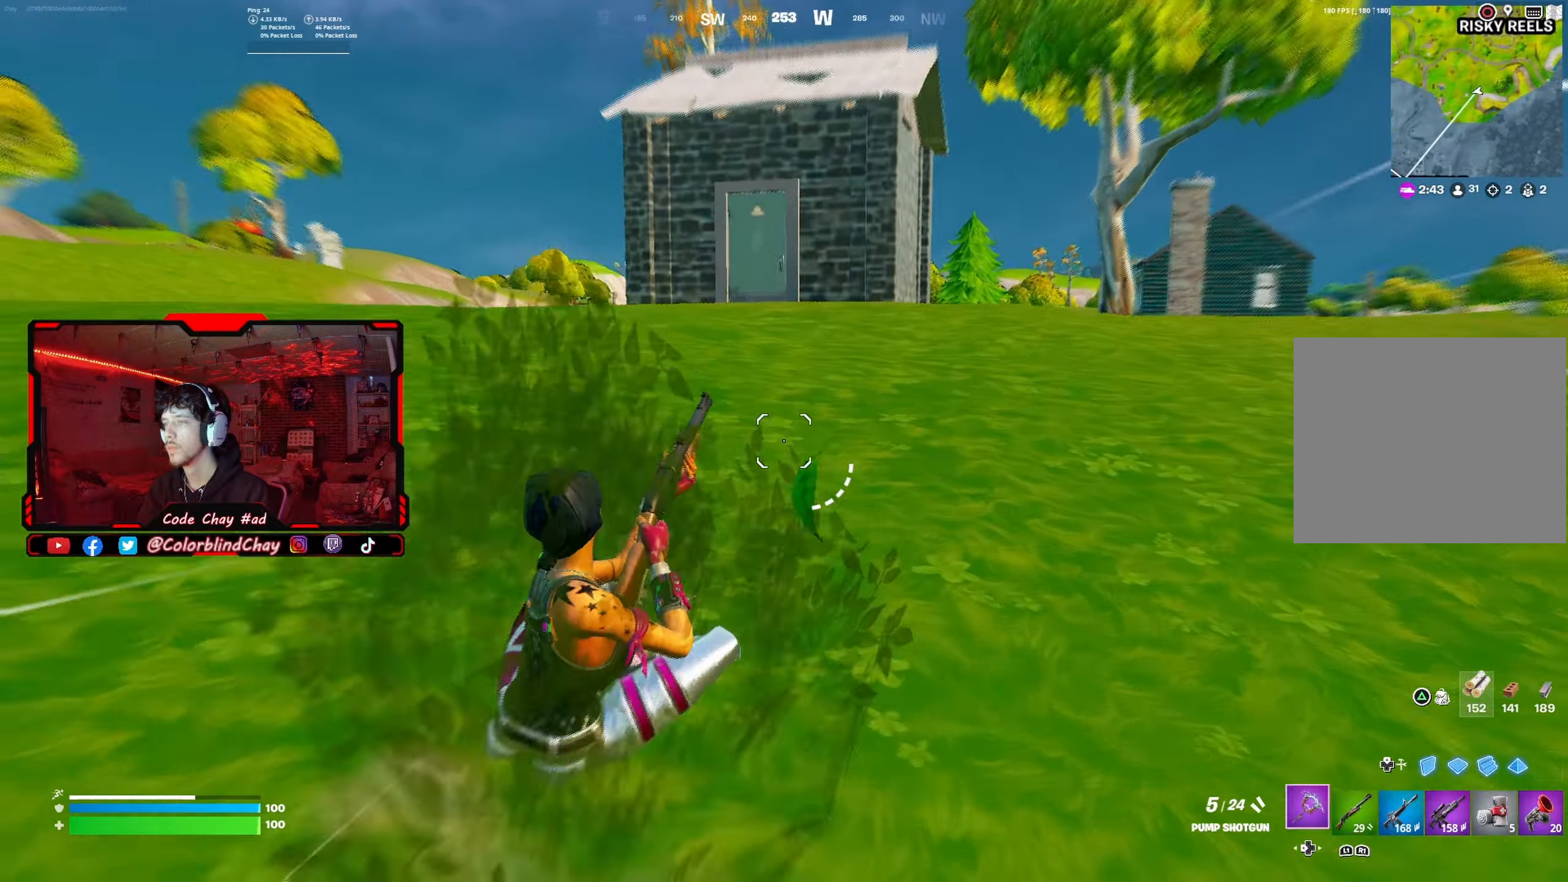
{"buttons": [], "left_stick": "up-left", "right_stick": "center", "events": [[83, "DPAD_LEFT", "up"], [133, "R3", "up"], [150, "right_stick", "right"], [183, "R1", "down"], [183, "left_stick", "up-left"], [250, "right_stick", "center"], [300, "R1", "up"]]}
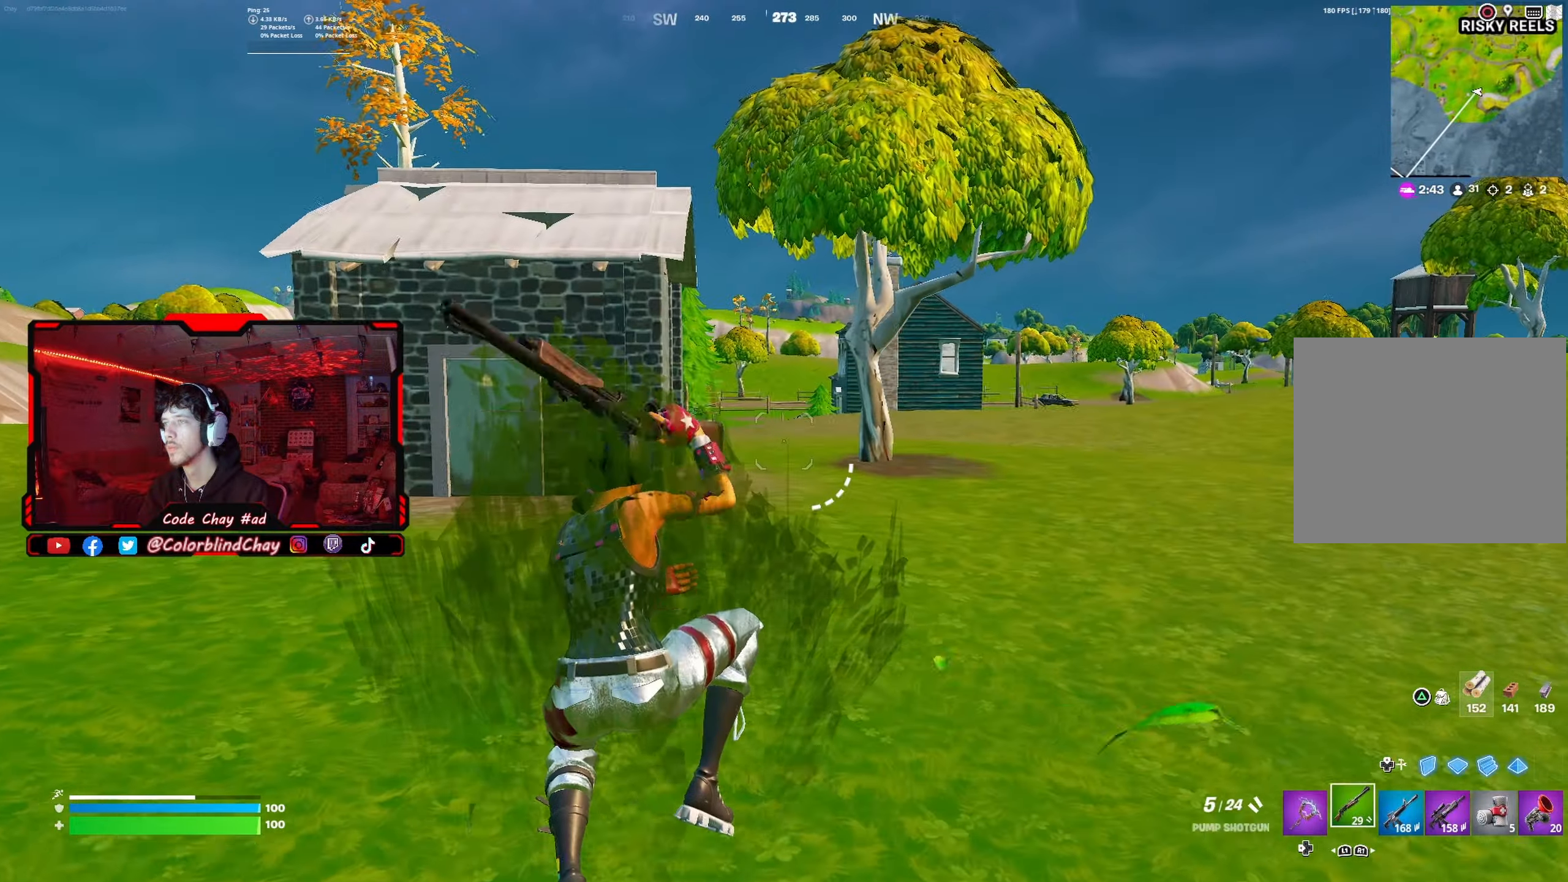
{"buttons": [], "left_stick": "up-left", "right_stick": "left", "events": [[167, "DPAD_DOWN", "down"], [350, "DPAD_DOWN", "up"], [500, "right_stick", "left"]]}
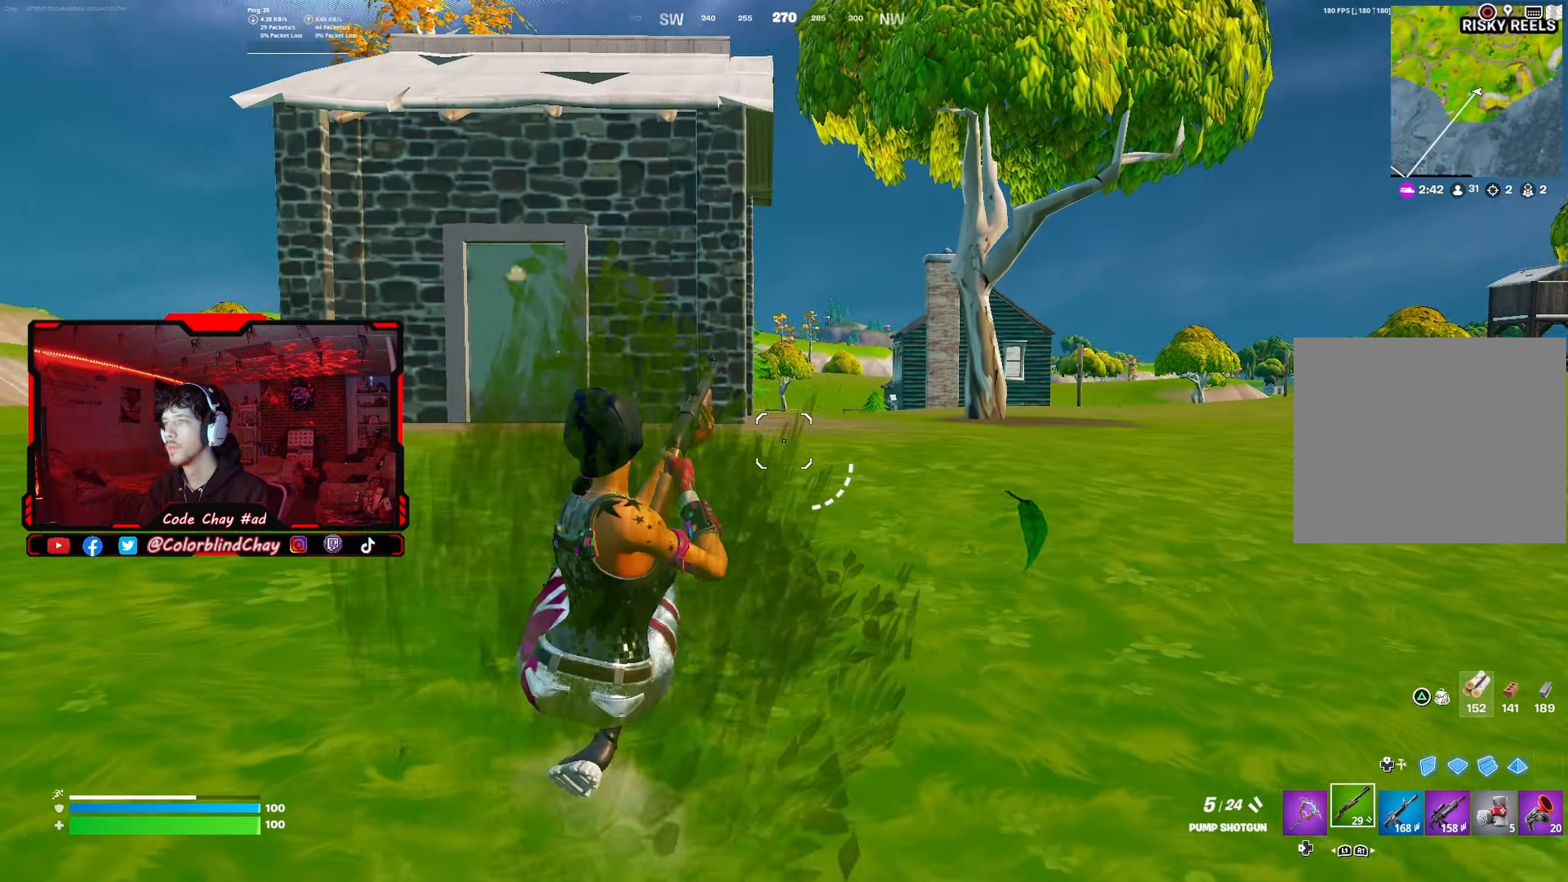
{"buttons": [], "left_stick": "up-left", "right_stick": "center", "events": [[100, "right_stick", "center"], [117, "DPAD_LEFT", "down"], [133, "R3", "down"], [250, "DPAD_LEFT", "up"], [250, "R3", "up"], [317, "right_stick", "down"], [350, "R1", "down"], [450, "right_stick", "center"], [483, "R1", "up"]]}
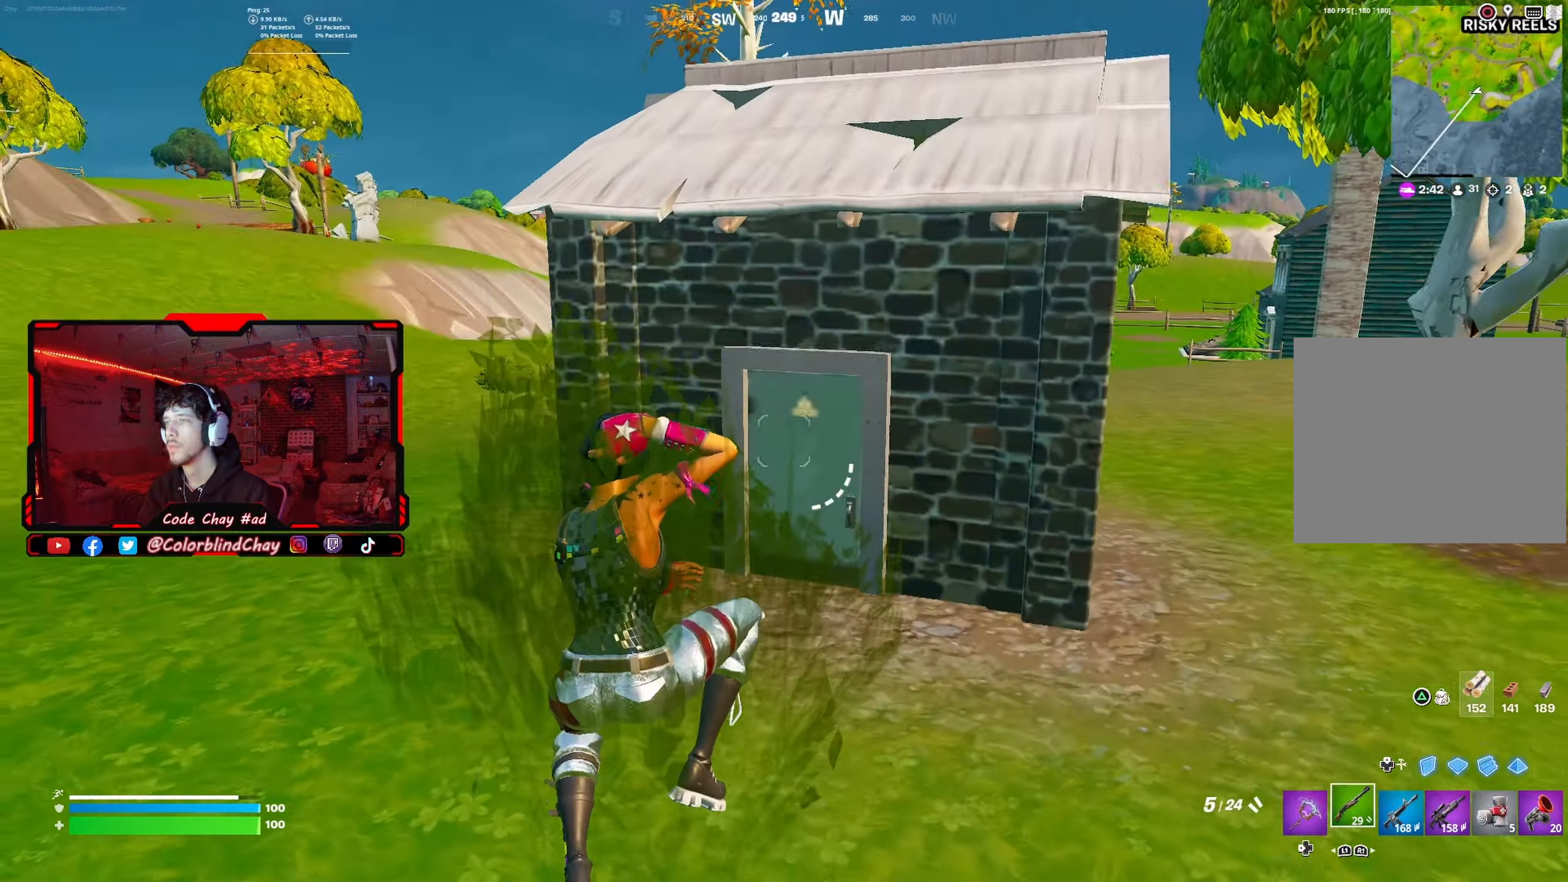
{"buttons": ["DPAD_LEFT"], "left_stick": "up-left", "right_stick": "center", "events": [[417, "right_stick", "right"], [483, "DPAD_LEFT", "down"], [483, "right_stick", "center"]]}
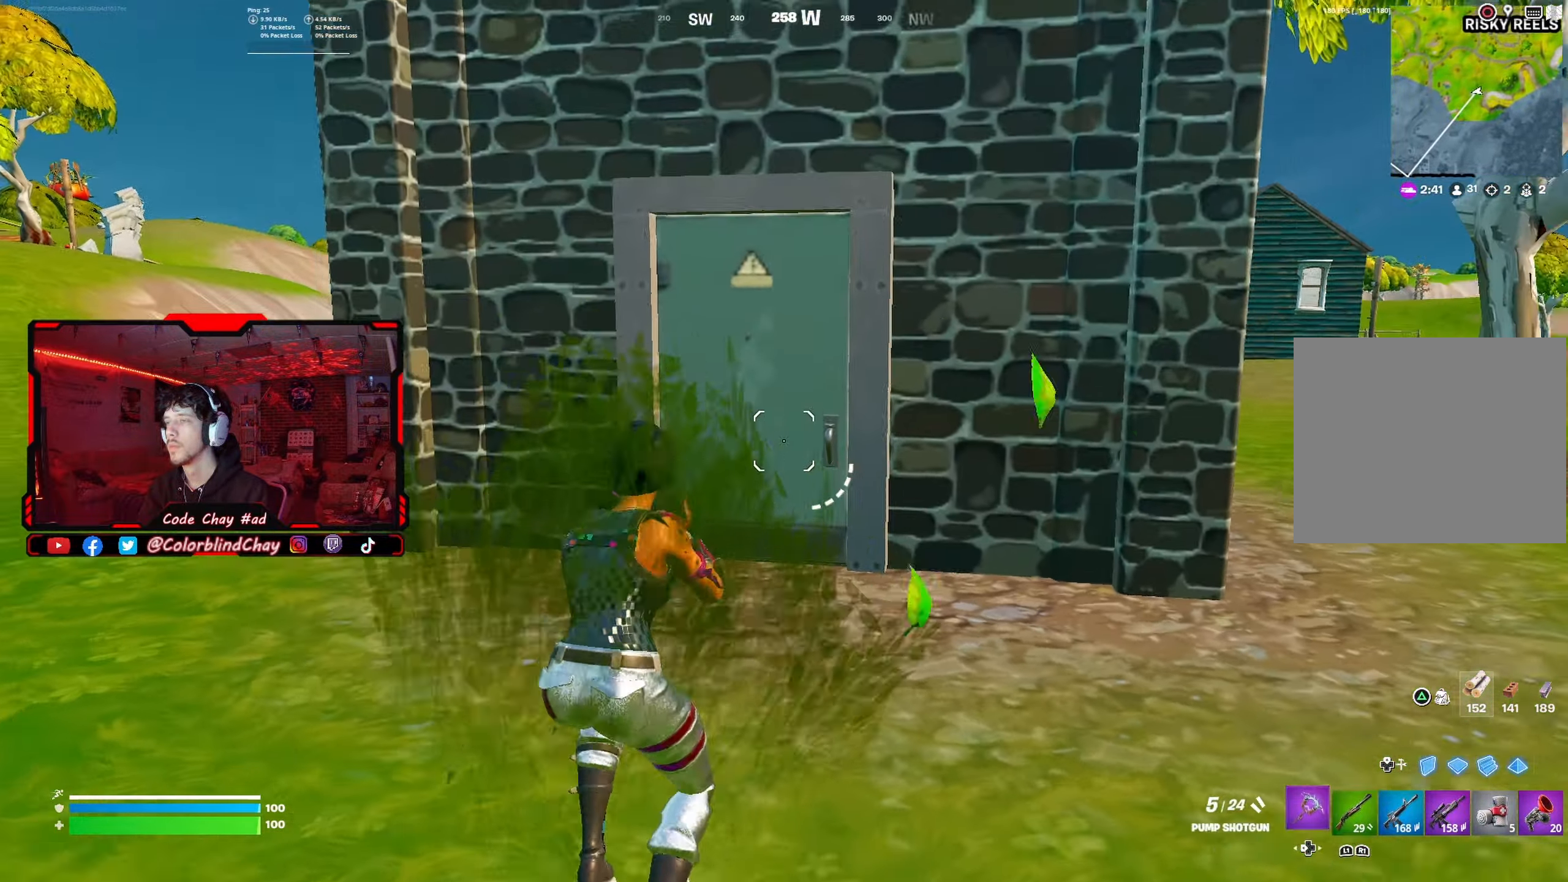
{"buttons": [], "left_stick": "up-left", "right_stick": "center", "events": [[133, "DPAD_LEFT", "up"], [167, "left_stick", "up"], [283, "SQUARE", "down"], [367, "SQUARE", "up"], [417, "left_stick", "up-left"]]}
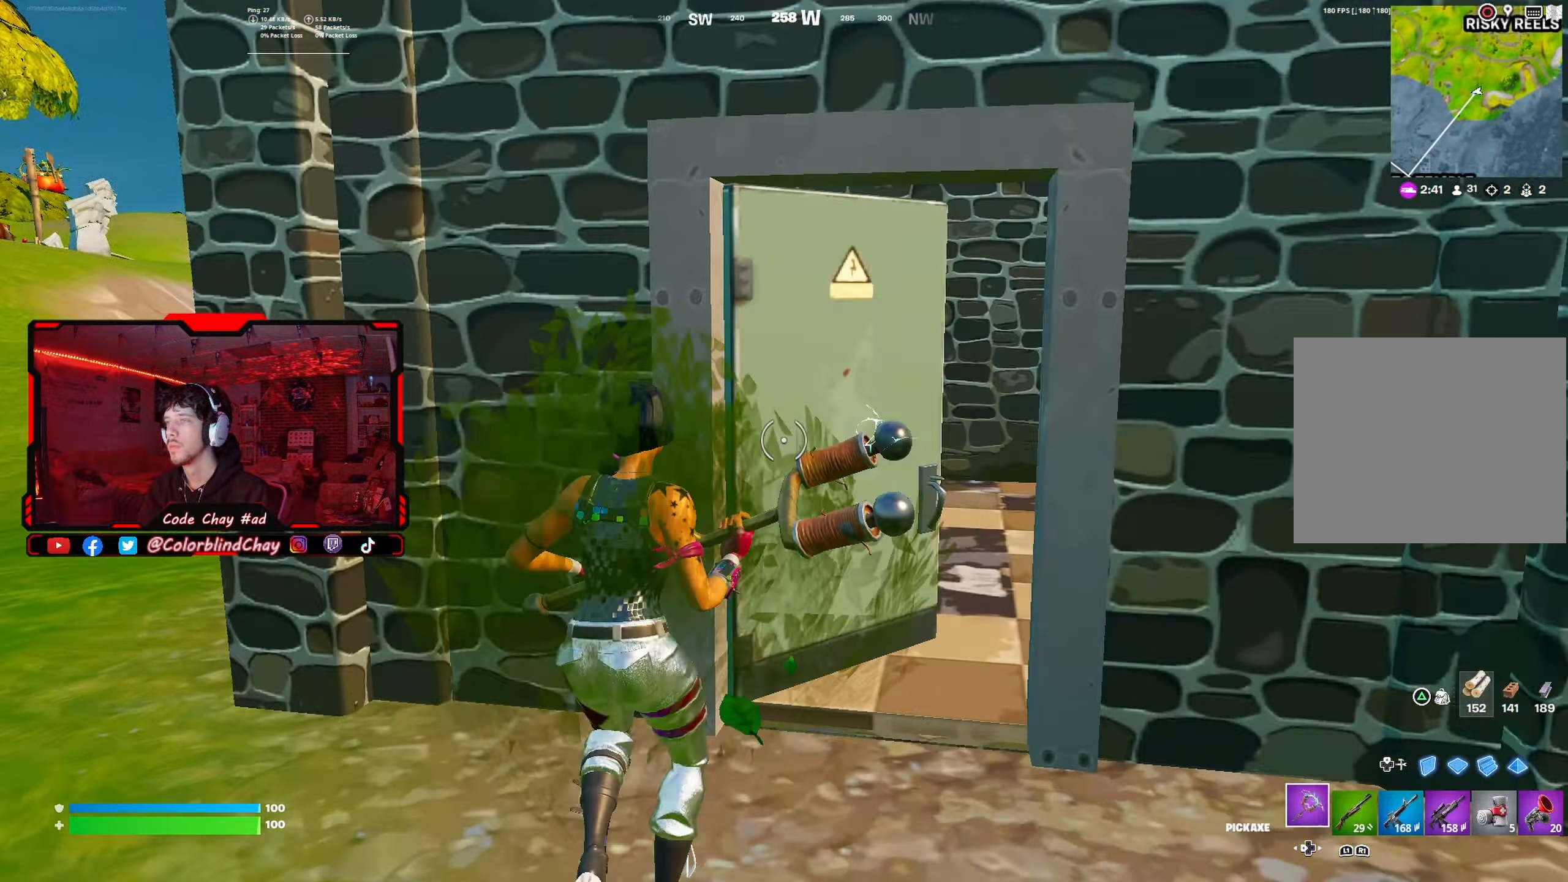
{"buttons": [], "left_stick": "up-right", "right_stick": "left", "events": [[167, "right_stick", "down-right"], [200, "left_stick", "up-right"], [283, "left_stick", "right"], [317, "right_stick", "center"], [483, "right_stick", "left"], [500, "left_stick", "up-right"]]}
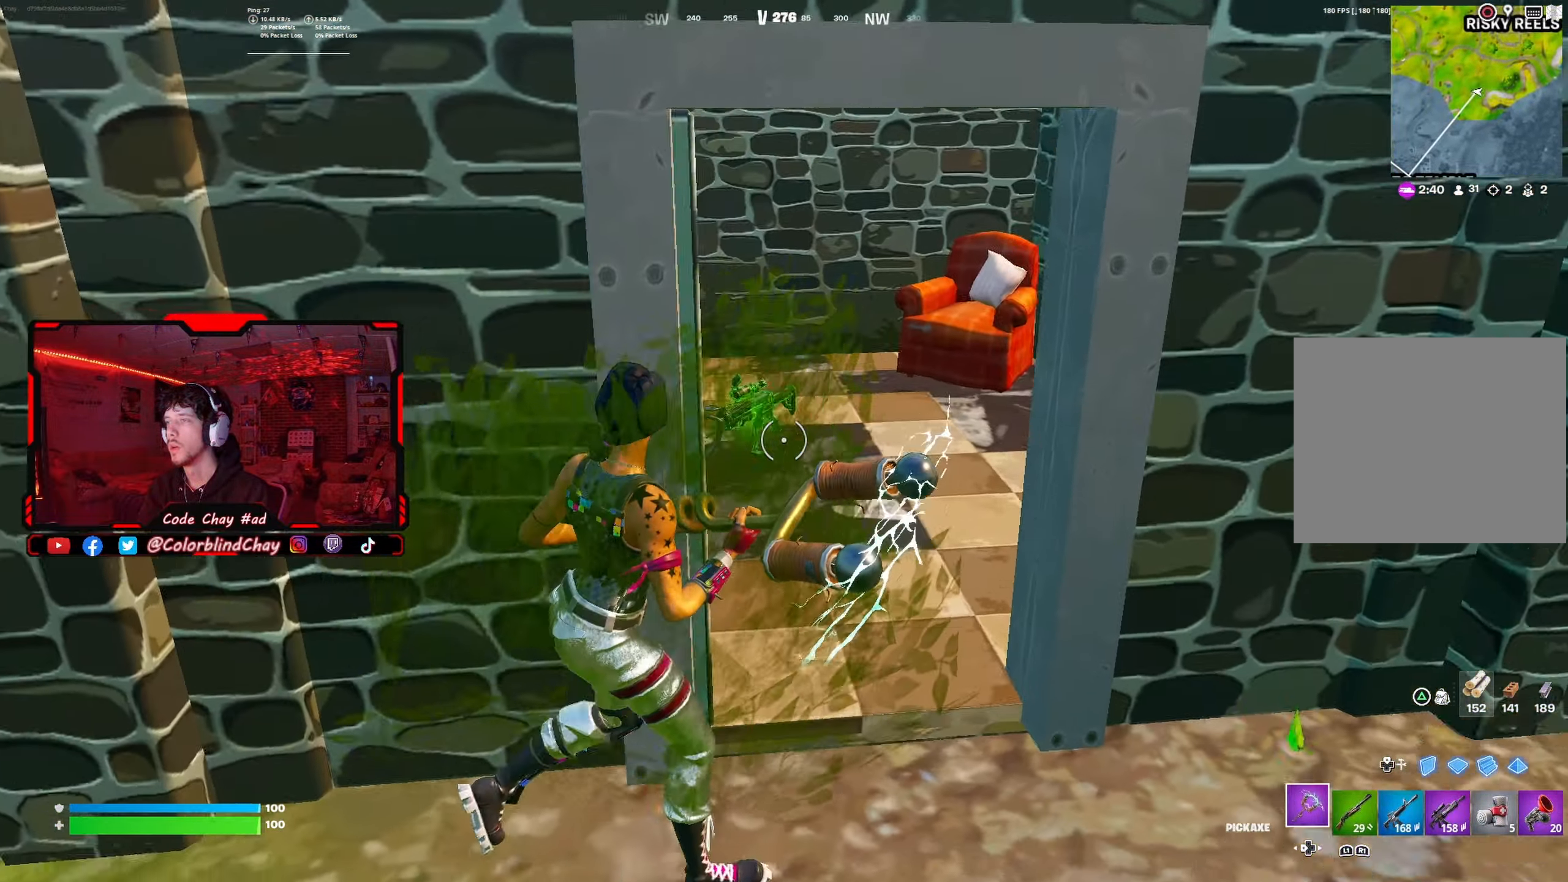
{"buttons": [], "left_stick": "up", "right_stick": "center", "events": [[100, "right_stick", "center"], [333, "right_stick", "left"], [367, "left_stick", "up"], [467, "right_stick", "center"]]}
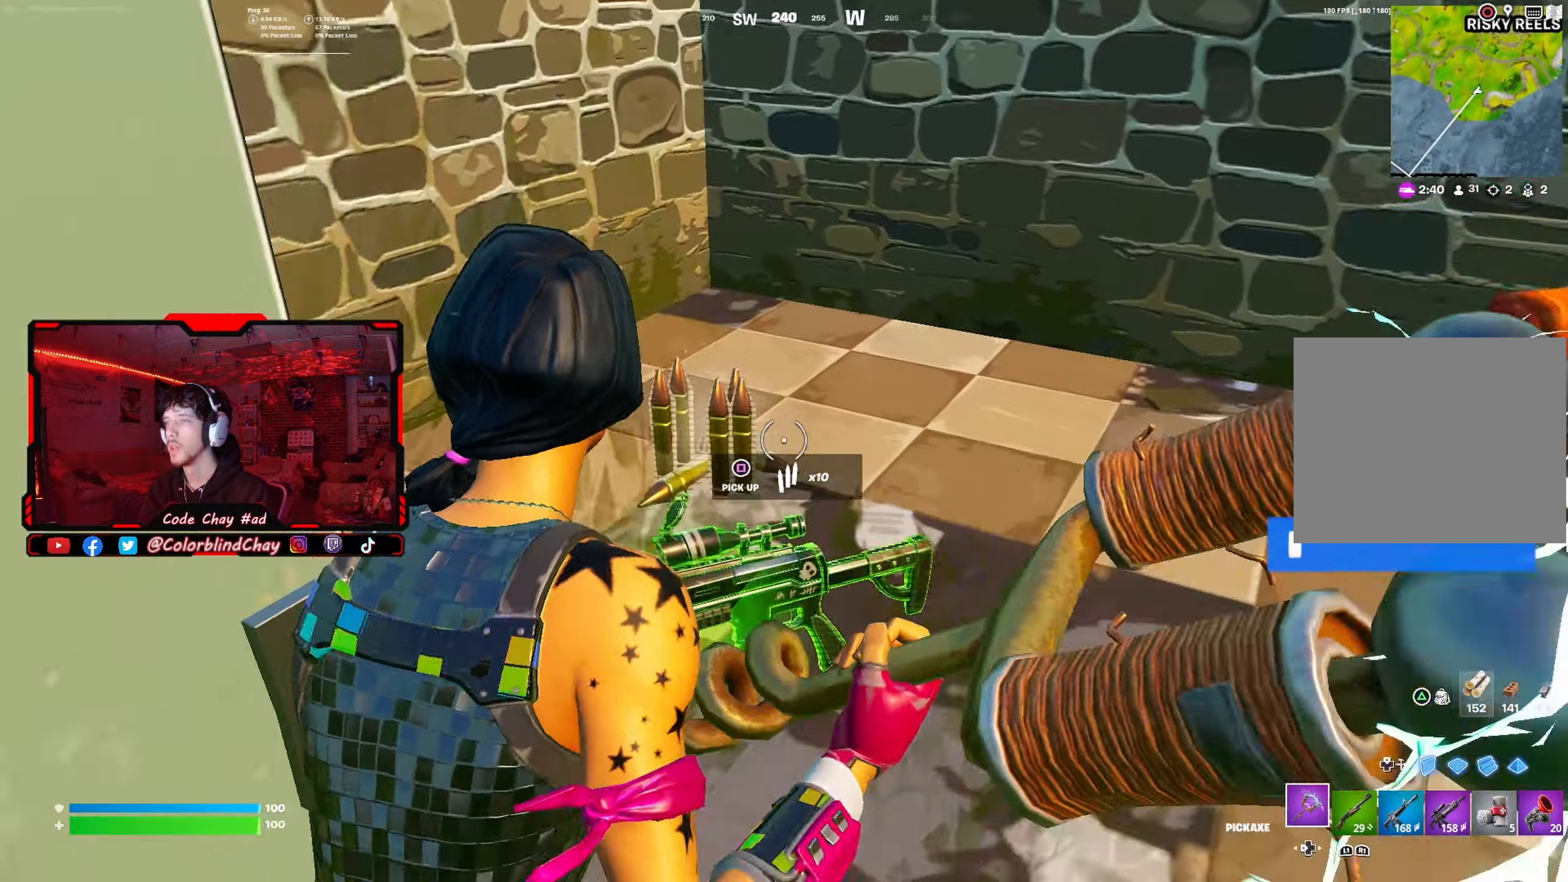
{"buttons": ["R2"], "left_stick": "down-right", "right_stick": "center", "events": [[117, "right_stick", "right"], [233, "left_stick", "up-right"], [250, "R2", "down"], [333, "right_stick", "center"], [400, "left_stick", "right"], [500, "left_stick", "down-right"]]}
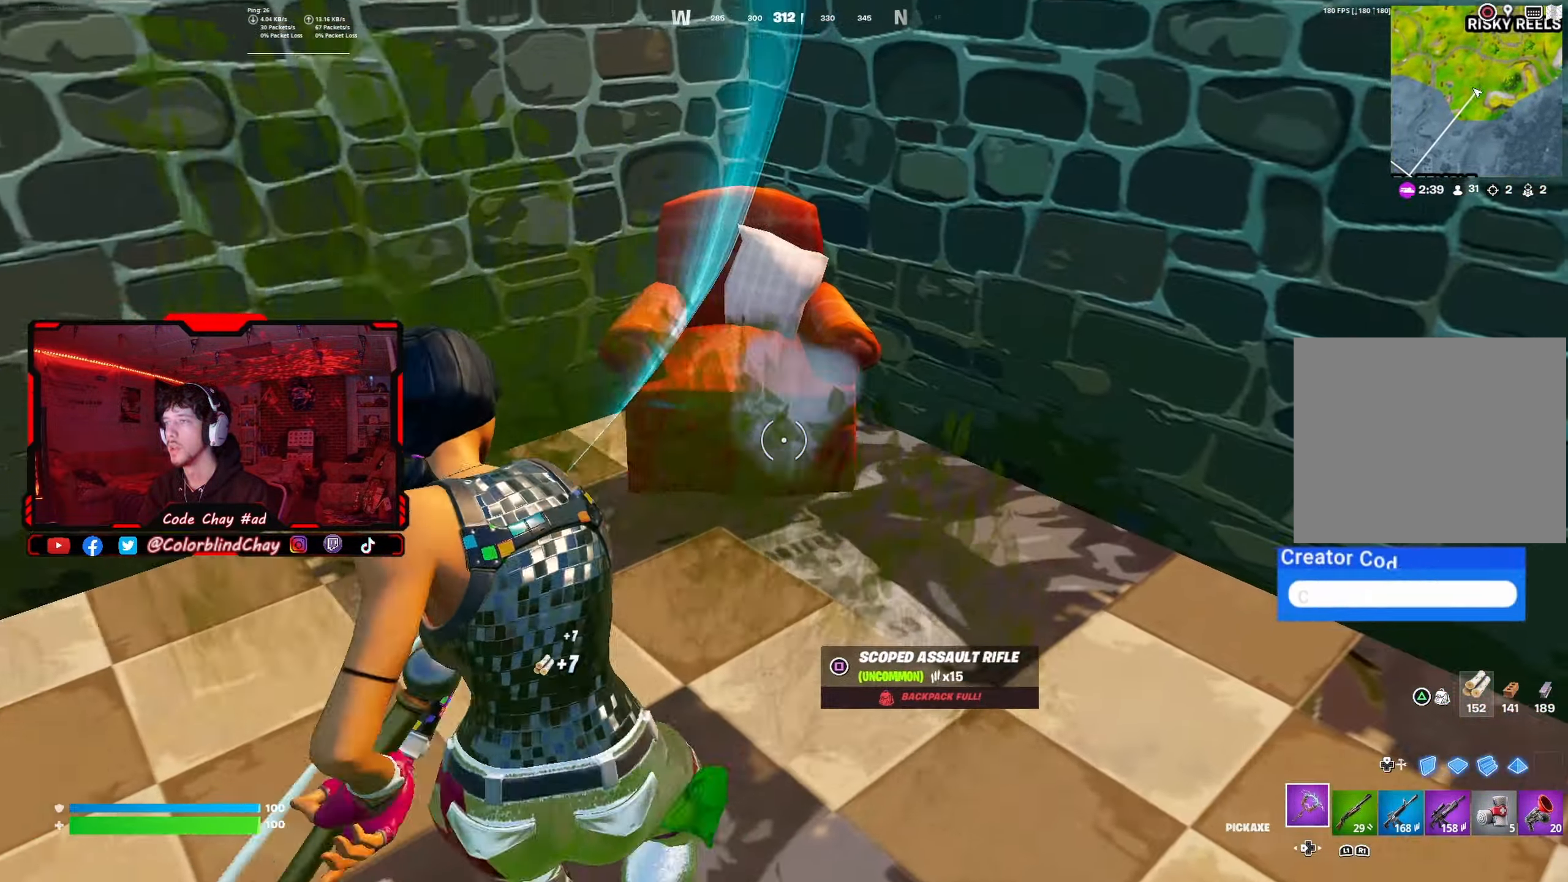
{"buttons": ["R1"], "left_stick": "up-right", "right_stick": "right", "events": [[317, "right_stick", "right"], [333, "R2", "up"], [433, "R1", "down"], [467, "left_stick", "up-right"]]}
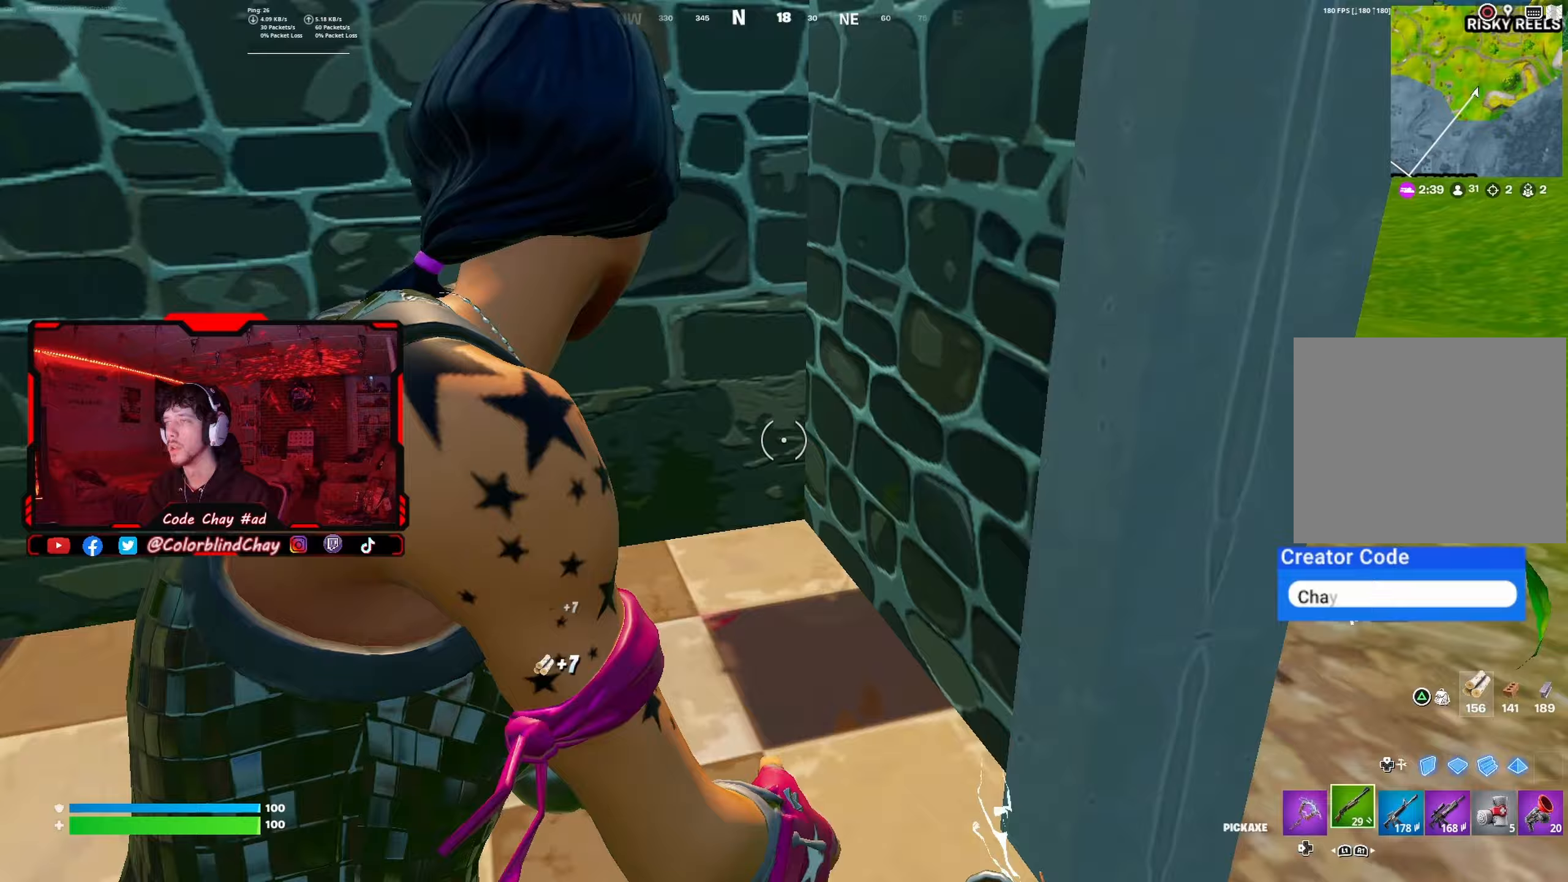
{"buttons": [], "left_stick": "down-left", "right_stick": "up-left", "events": [[83, "right_stick", "center"], [100, "R1", "up"], [150, "right_stick", "left"], [333, "left_stick", "down-right"], [450, "left_stick", "down-left"], [467, "right_stick", "up-left"]]}
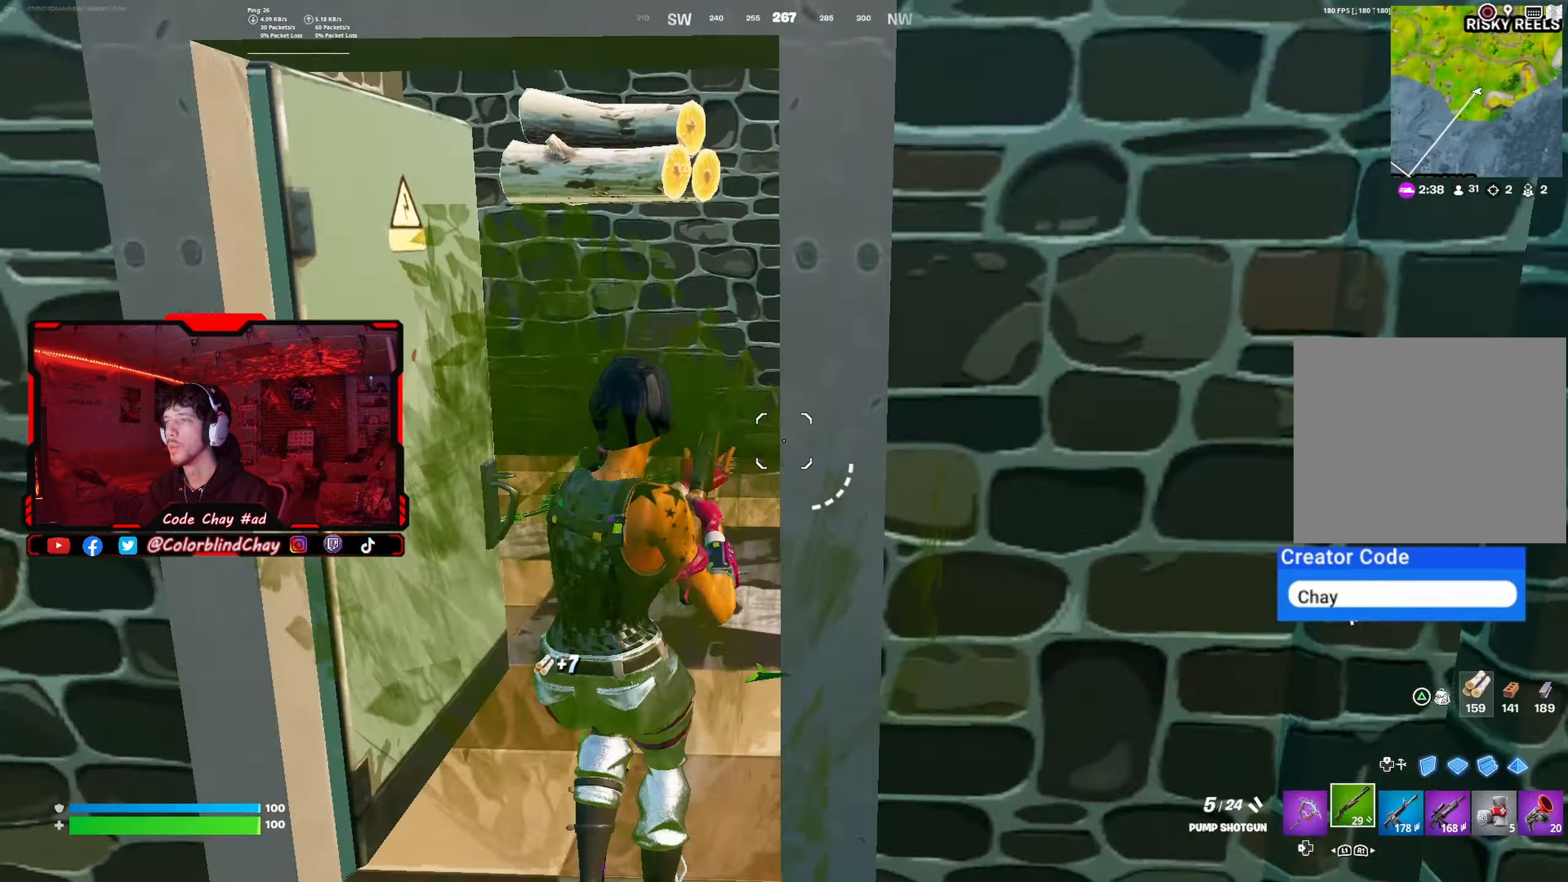
{"buttons": [], "left_stick": "left", "right_stick": "center", "events": [[17, "right_stick", "up"], [67, "right_stick", "center"], [100, "DPAD_DOWN", "down"], [150, "left_stick", "left"], [200, "DPAD_DOWN", "up"], [300, "right_stick", "right"], [350, "R3", "down"], [350, "right_stick", "center"], [467, "R3", "up"]]}
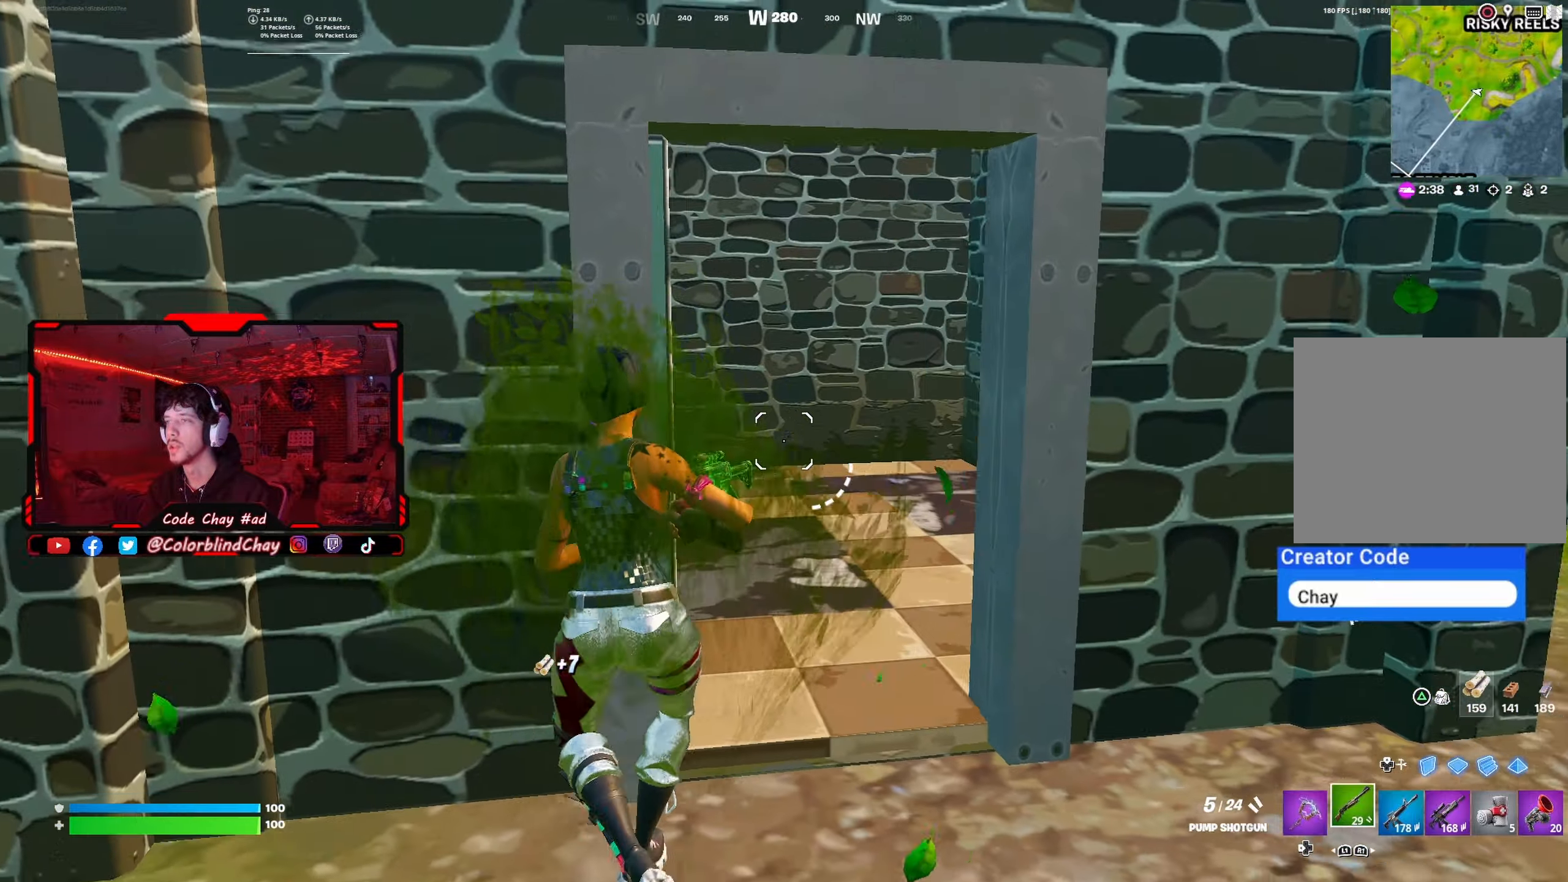
{"buttons": [], "left_stick": "up-left", "right_stick": "right", "events": [[50, "right_stick", "left"], [300, "right_stick", "center"], [333, "L3", "down"], [417, "left_stick", "up-left"], [450, "L3", "up"], [483, "right_stick", "right"]]}
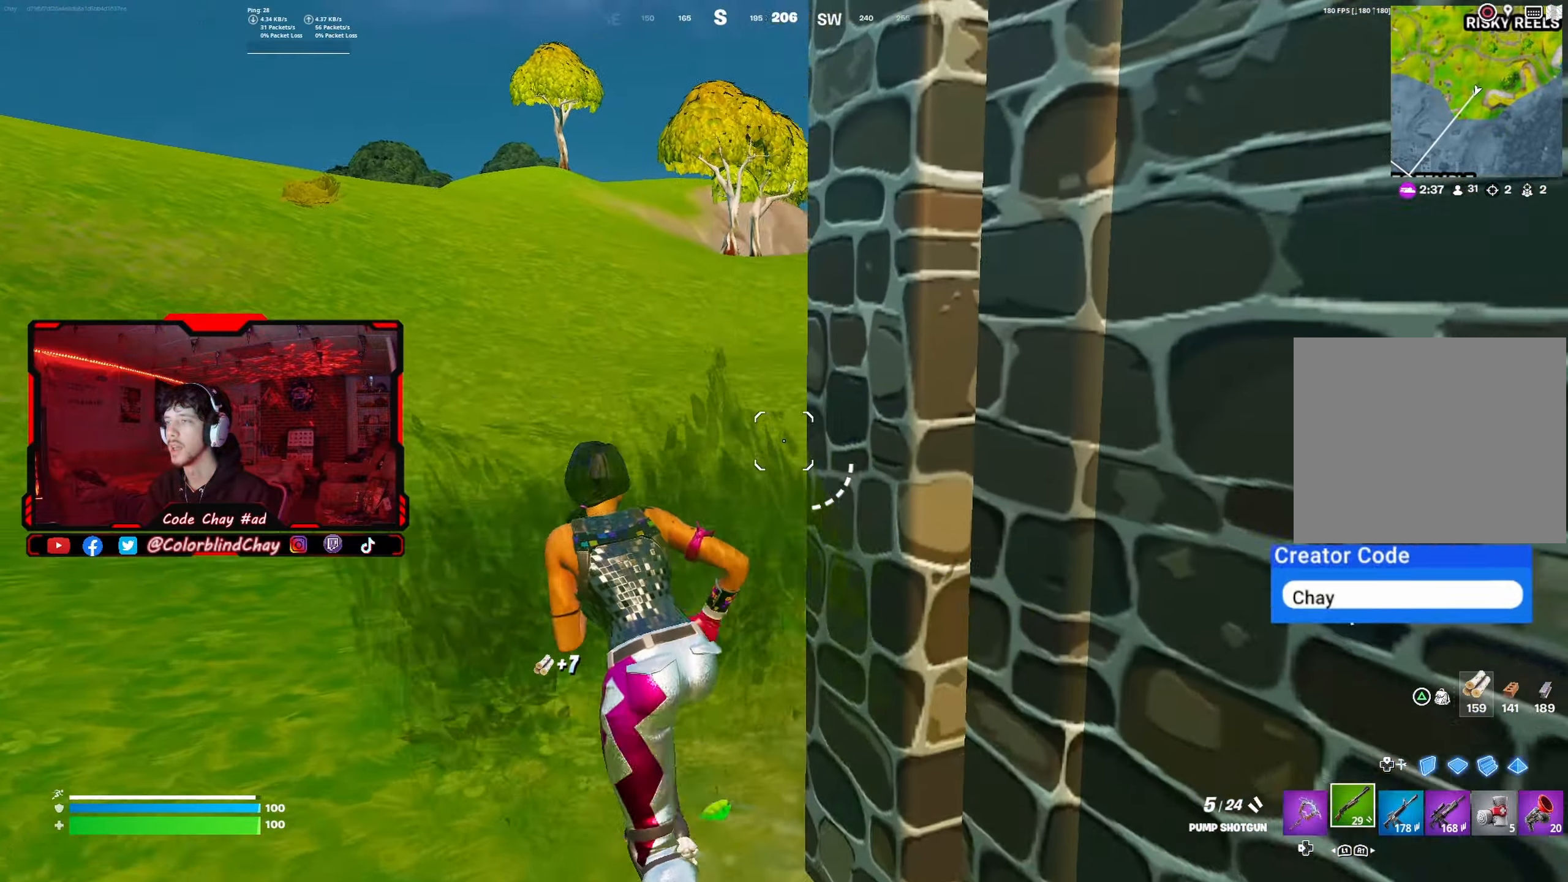
{"buttons": [], "left_stick": "up-left", "right_stick": "center", "events": [[150, "right_stick", "center"], [433, "right_stick", "right"], [500, "right_stick", "center"]]}
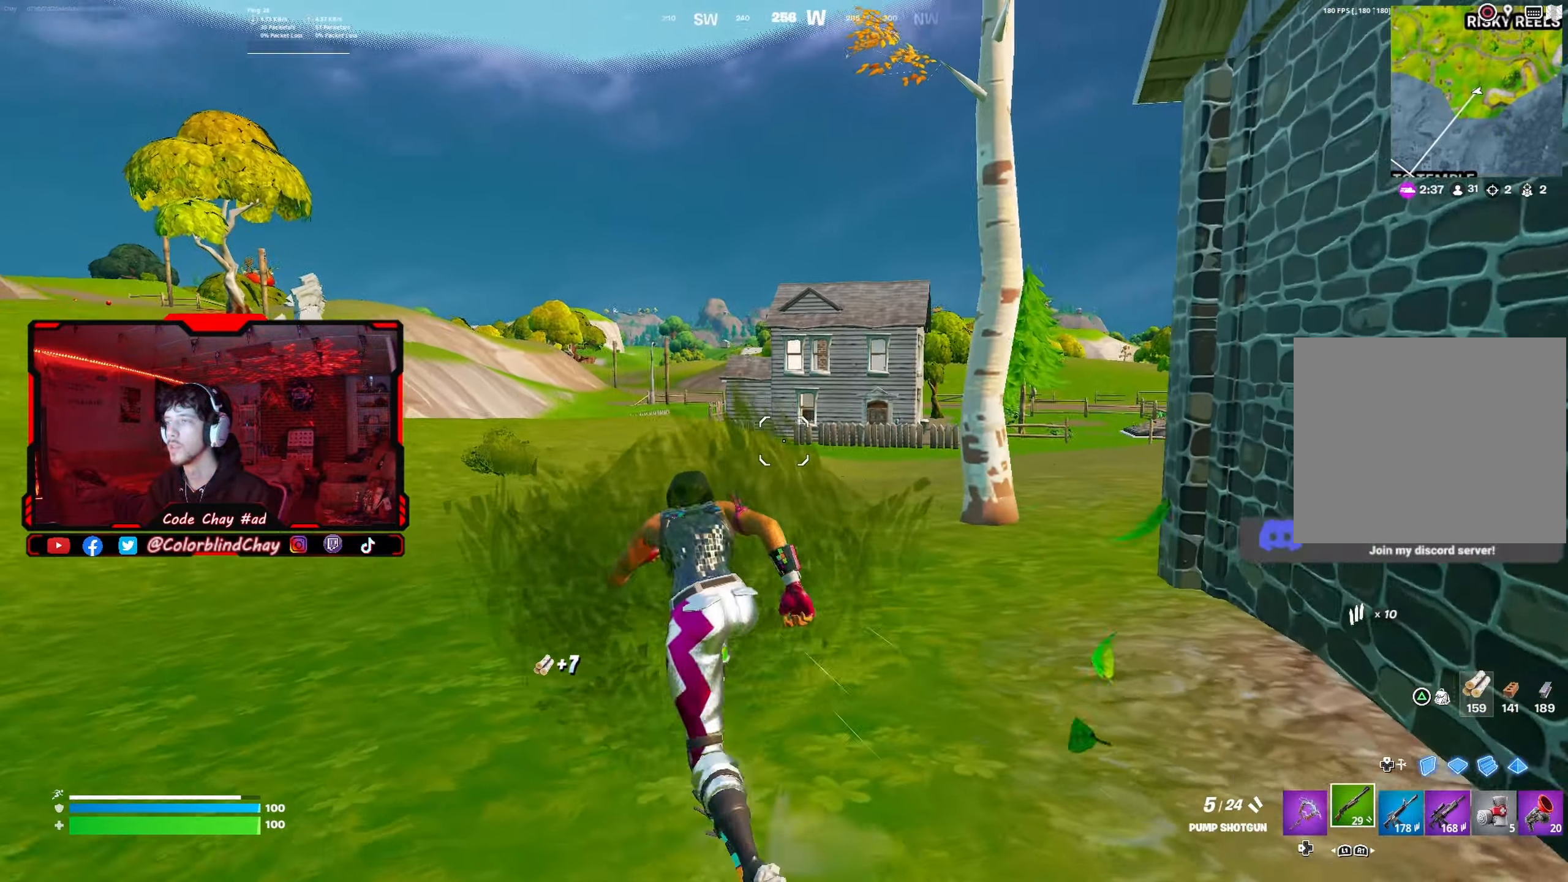
{"buttons": [], "left_stick": "up-left", "right_stick": "center", "events": []}
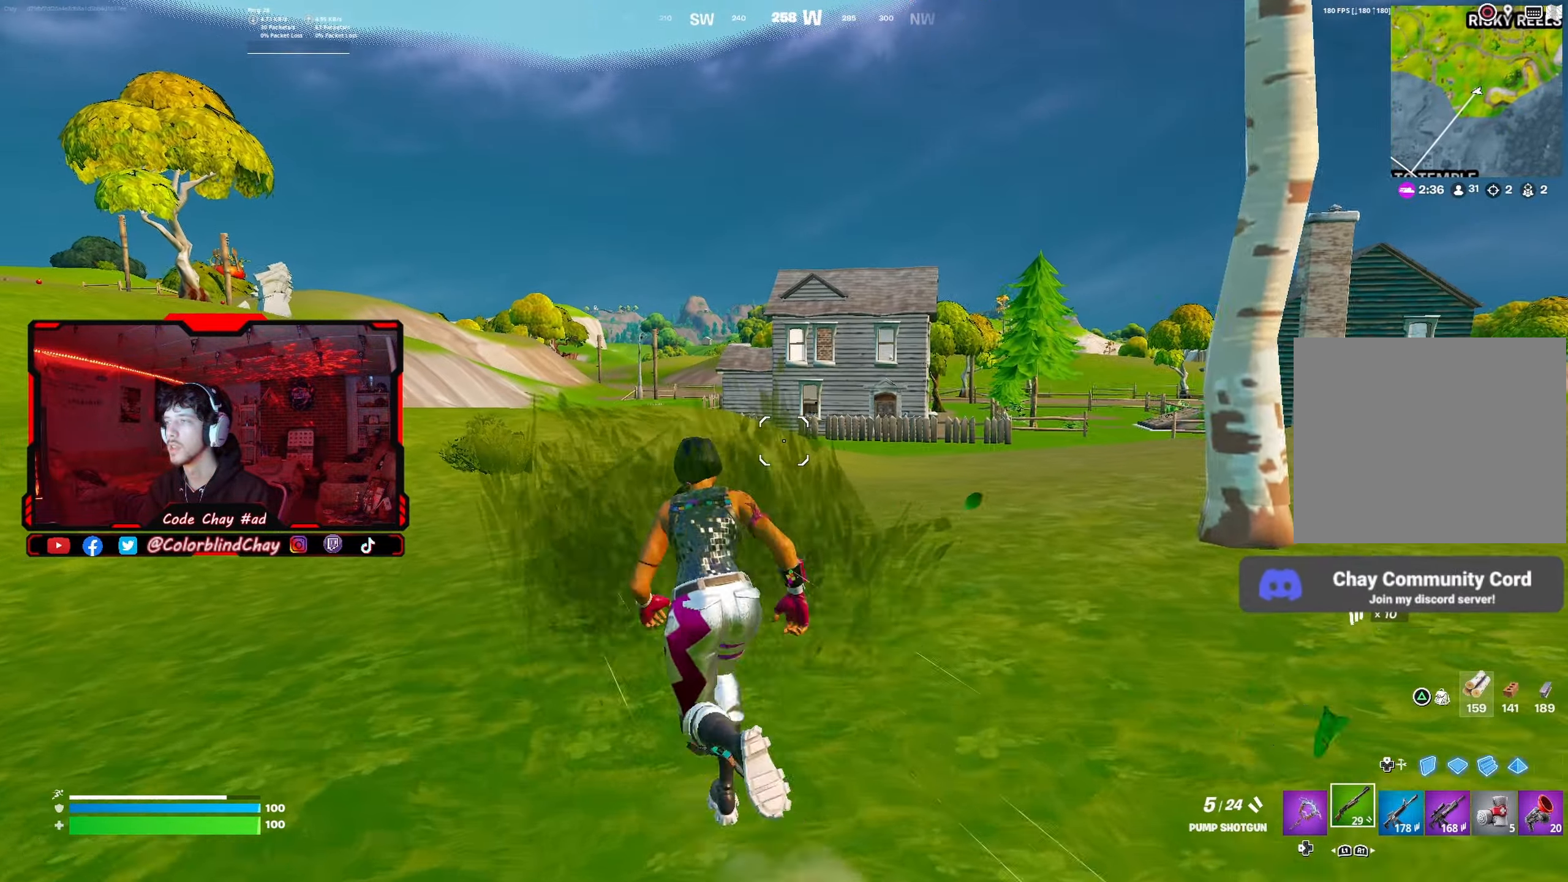
{"buttons": [], "left_stick": "up-left", "right_stick": "center", "events": []}
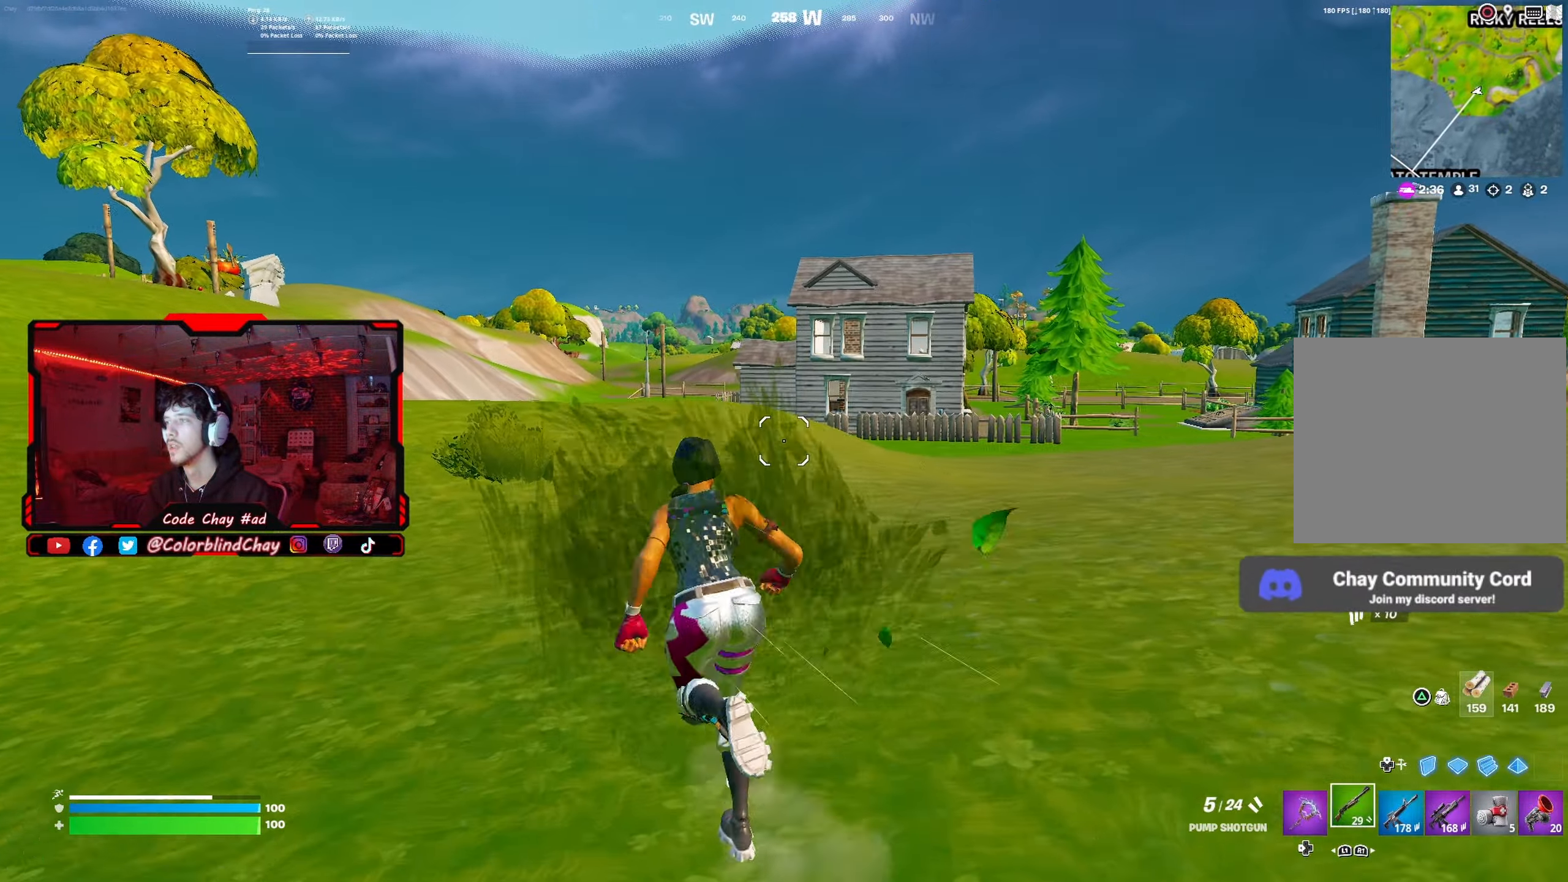
{"buttons": [], "left_stick": "up-left", "right_stick": "left", "events": [[483, "right_stick", "left"]]}
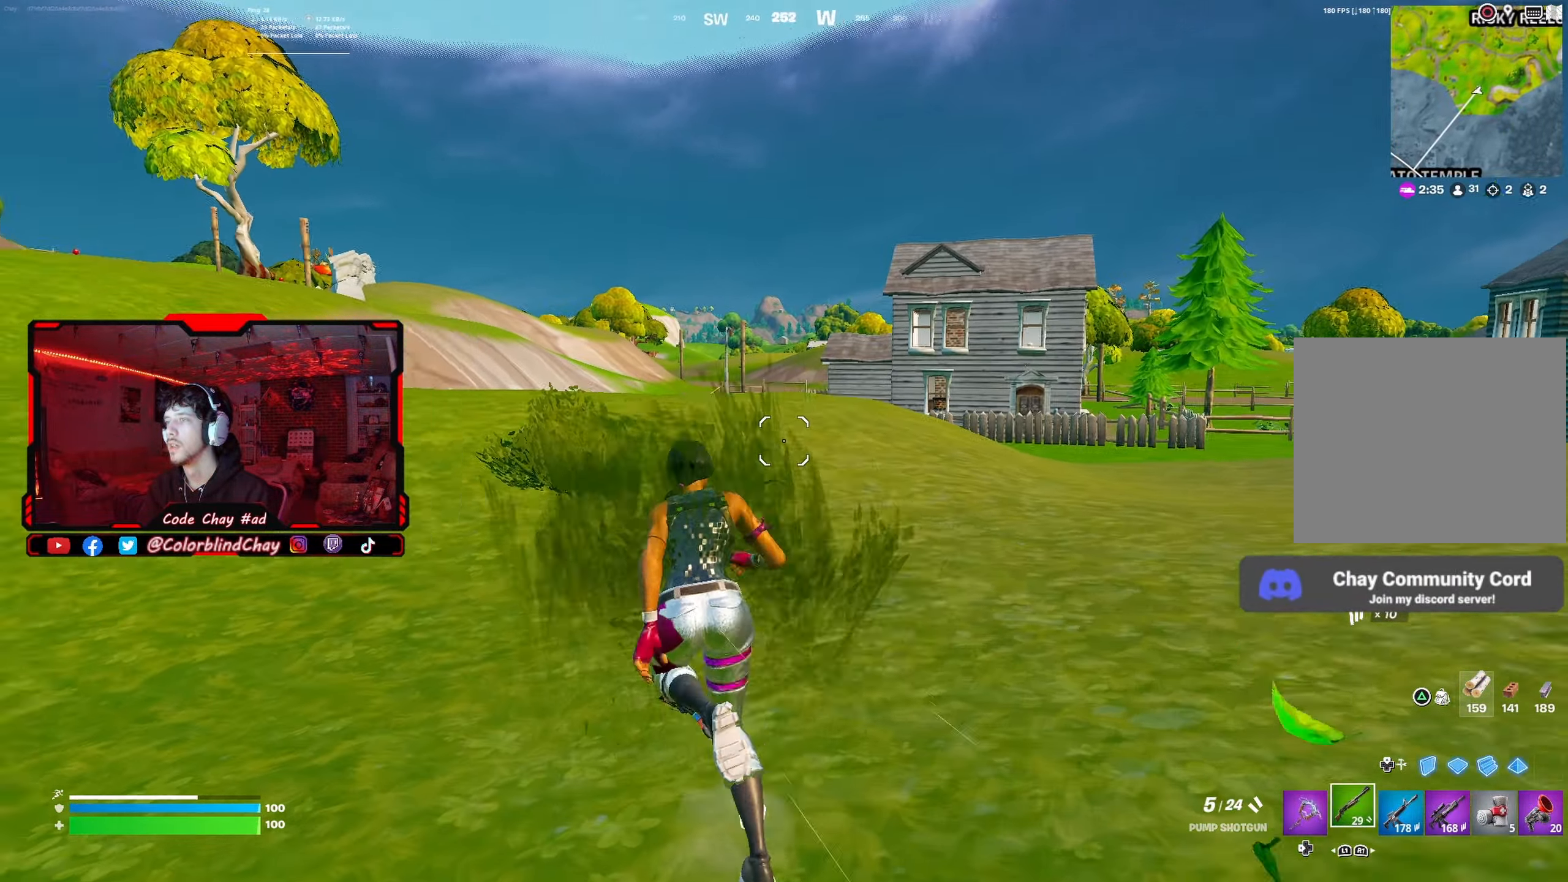
{"buttons": [], "left_stick": "up-left", "right_stick": "center", "events": [[117, "right_stick", "center"]]}
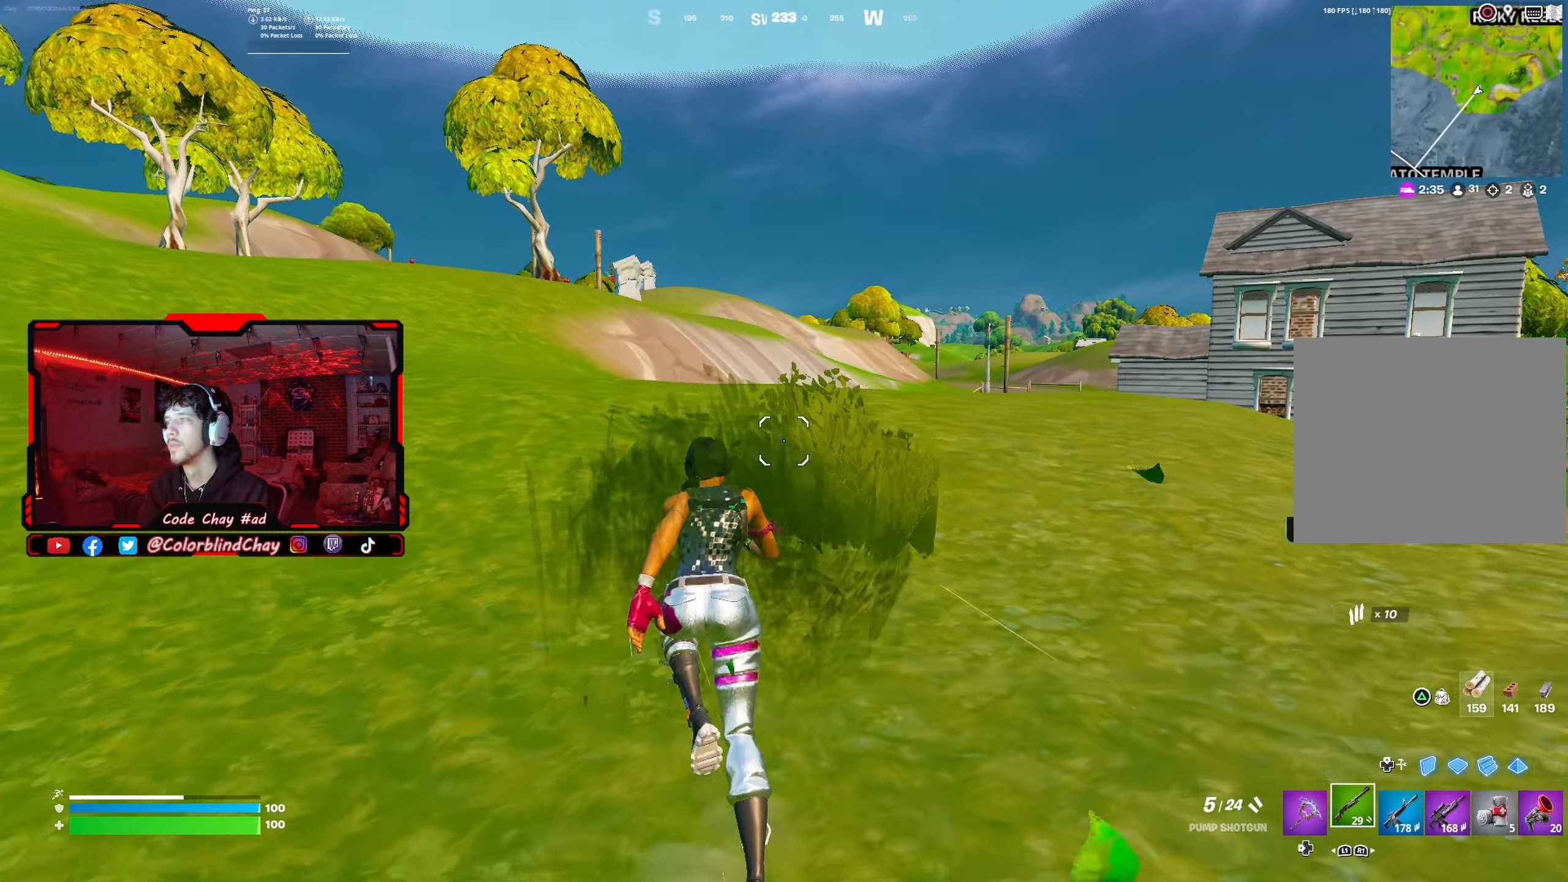
{"buttons": [], "left_stick": "up-left", "right_stick": "center", "events": []}
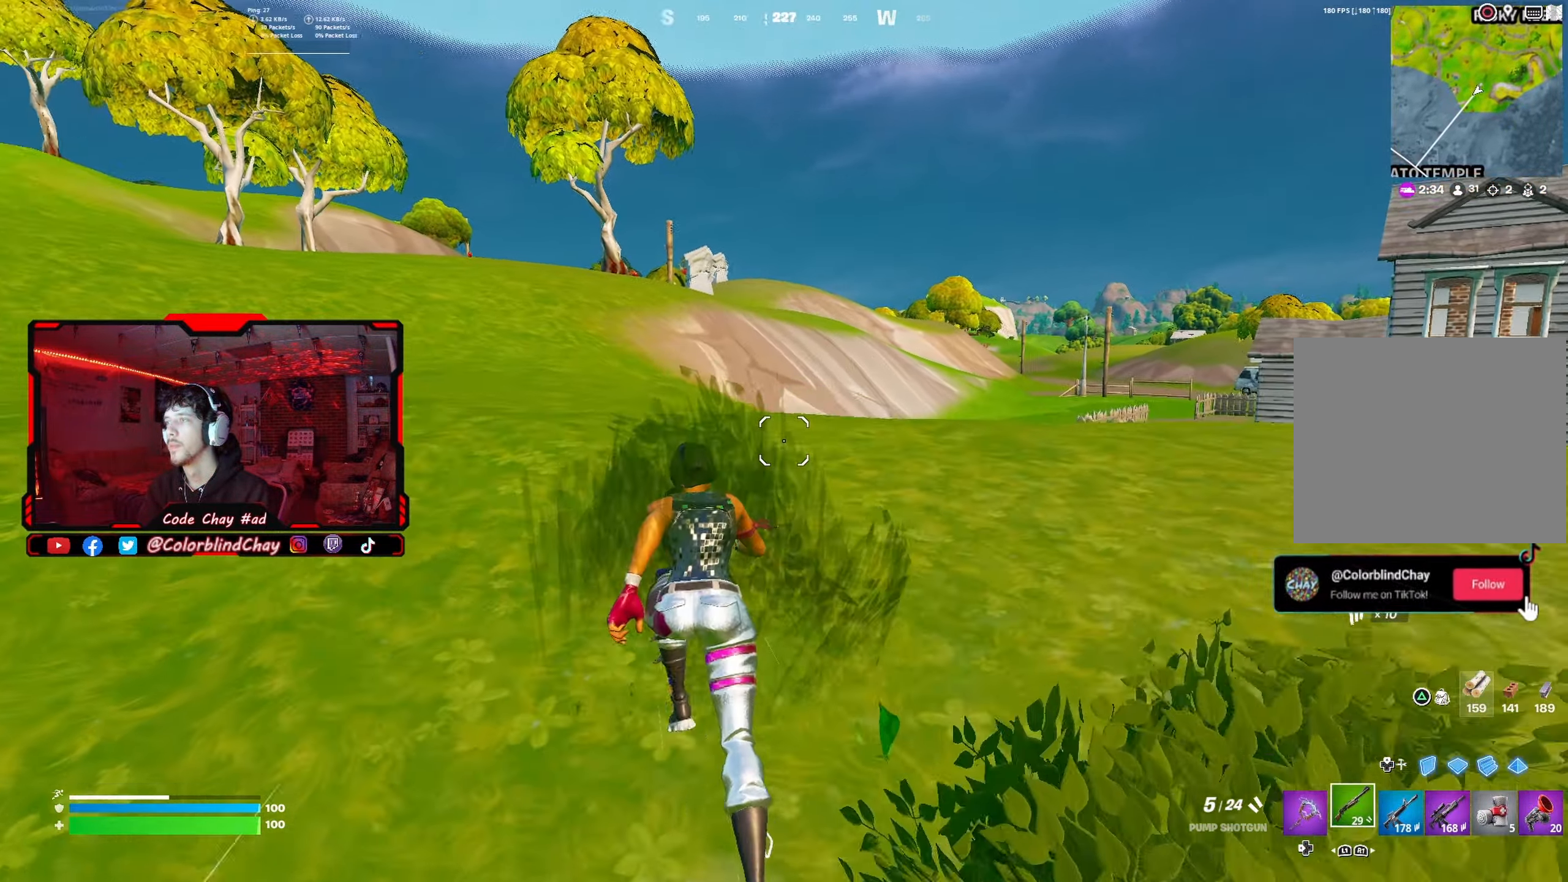
{"buttons": [], "left_stick": "up-left", "right_stick": "center", "events": []}